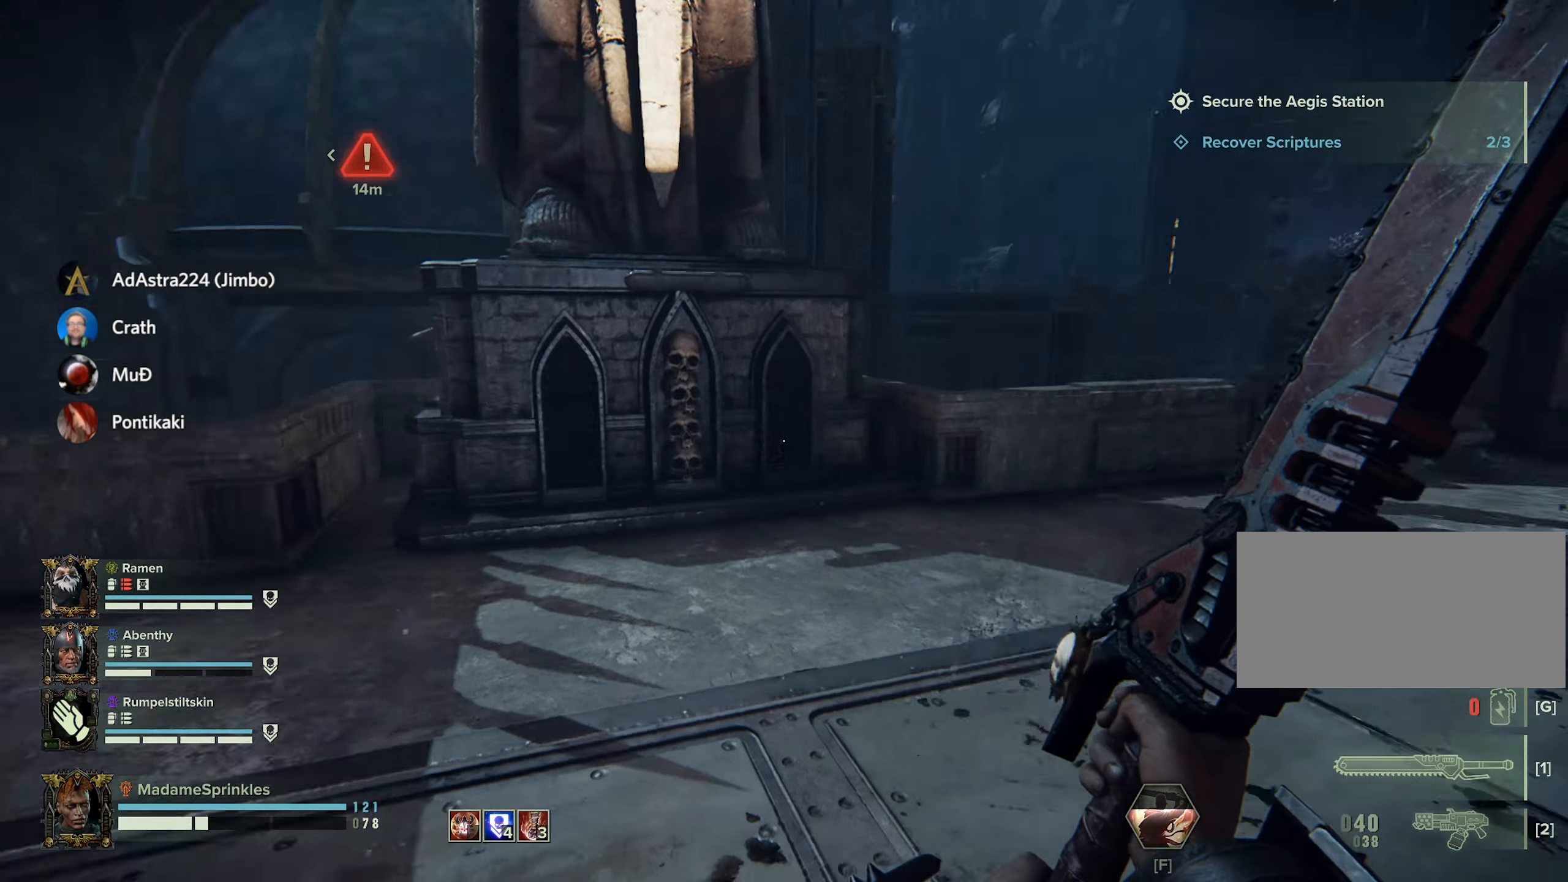
Gameplay with keyboard and mouse; each line is a JSON object with the keys and mouse buttons held at the frame after it. "events" lists presses ("down") and releases ("up") of "a", "ctrl", "d", "e", "f", "g", "q", "r", "s", "shift", "space", "t", "tab", "w", "mouse_left", "mouse_wheel", "mouse_right", "mouse_mb4" and "mouse_mb5" between this image and that frame as [ms after this image, input, new state], when the widget could be followed in between. "mouse_left", "mouse_wheel", "mouse_right", "mouse_mb4", "mouse_mb5" = the "left", "wheel", "right", "mb4", "mb5" buttons of the "mouse" list. No other keys are recorded. "wheel" means that the mouse wheel is clicked or scrolled. Mouse movement is not recorded.
{"keys": ["a", "w"], "mouse": [], "events": [[50, "a", "down"], [150, "w", "down"]]}
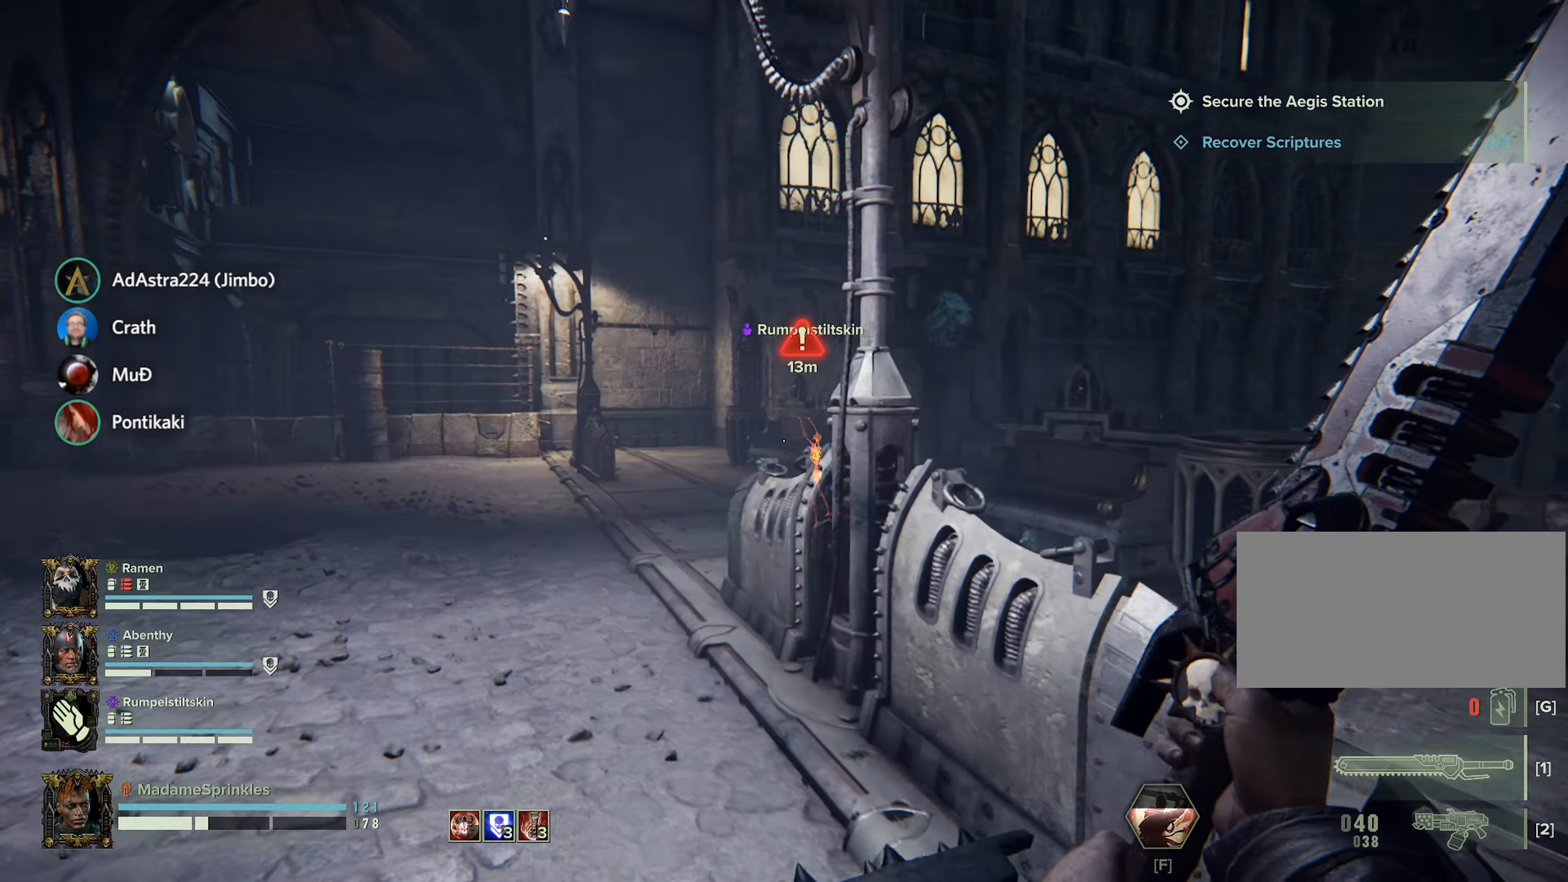
{"keys": ["shift", "w"], "mouse": [], "events": [[17, "a", "up"], [117, "shift", "down"]]}
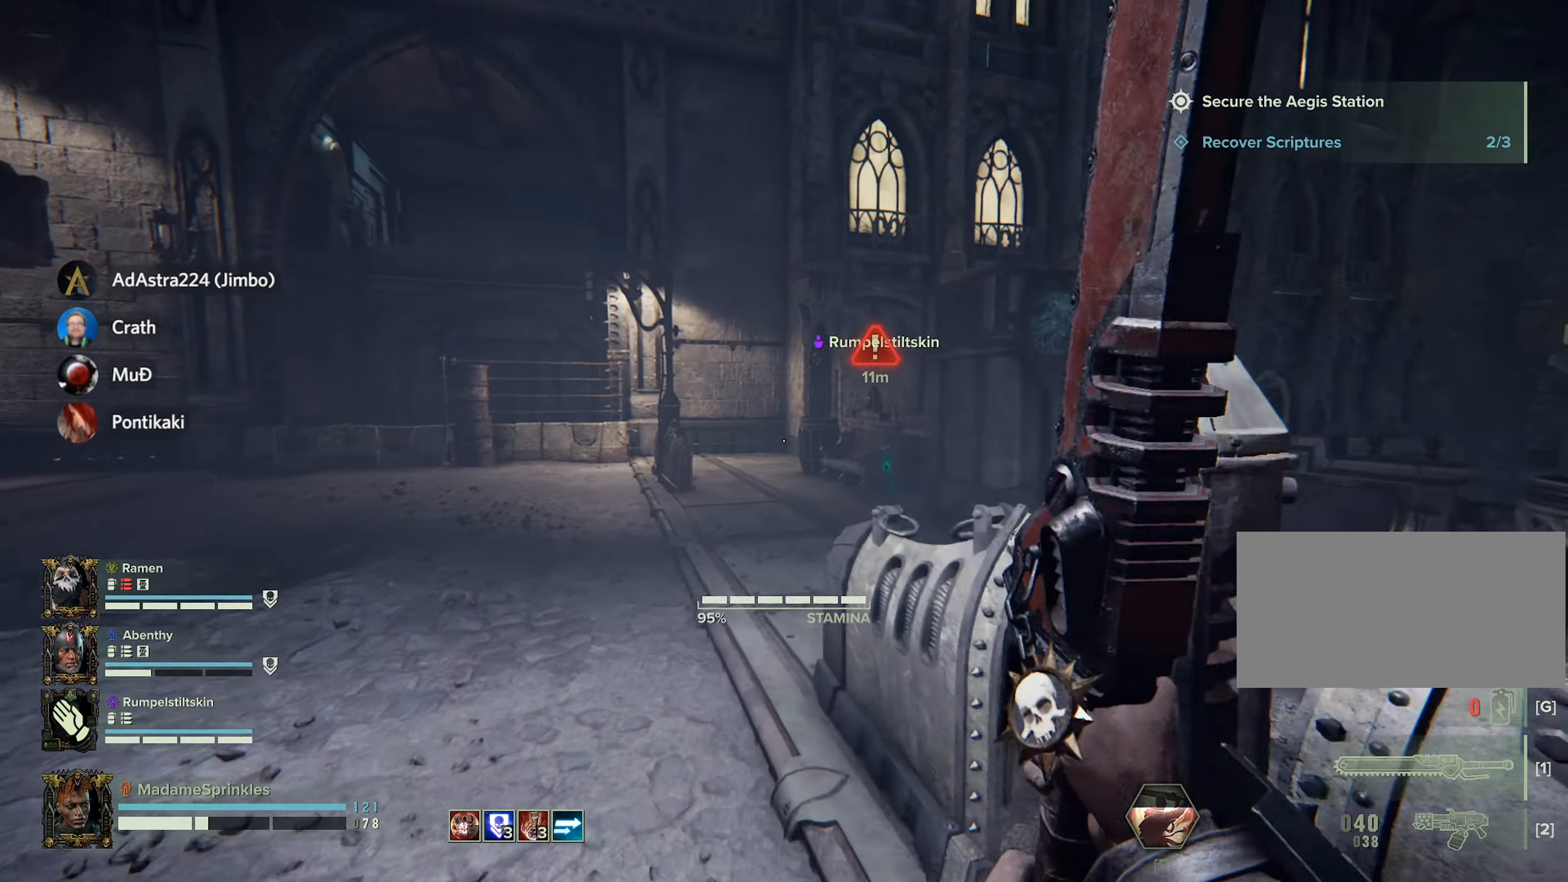
{"keys": ["shift", "w"], "mouse": [], "events": []}
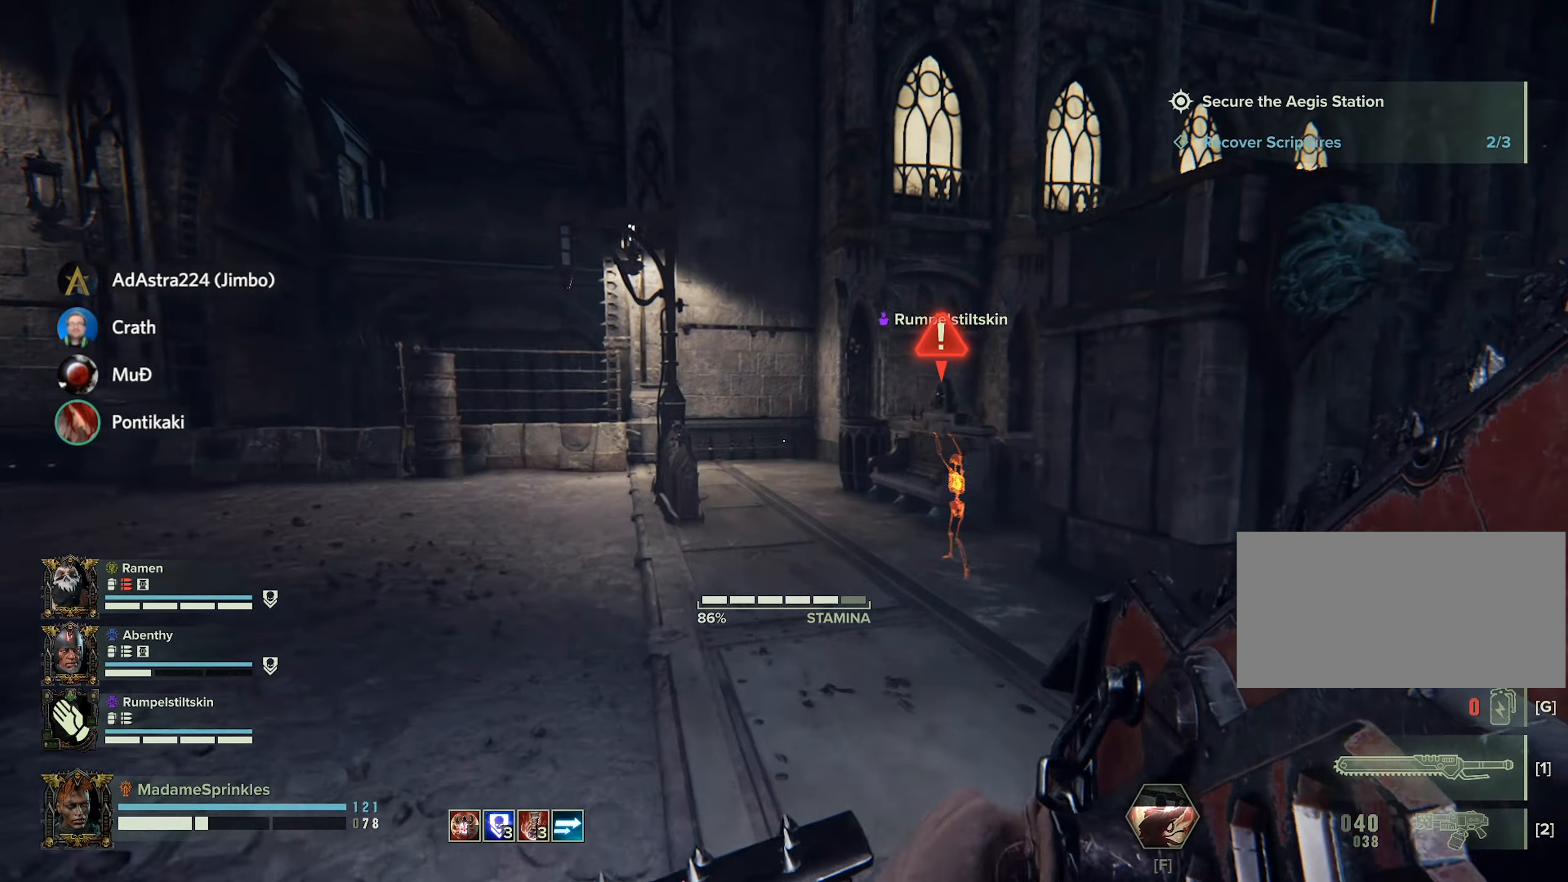
{"keys": ["shift", "w"], "mouse": [], "events": []}
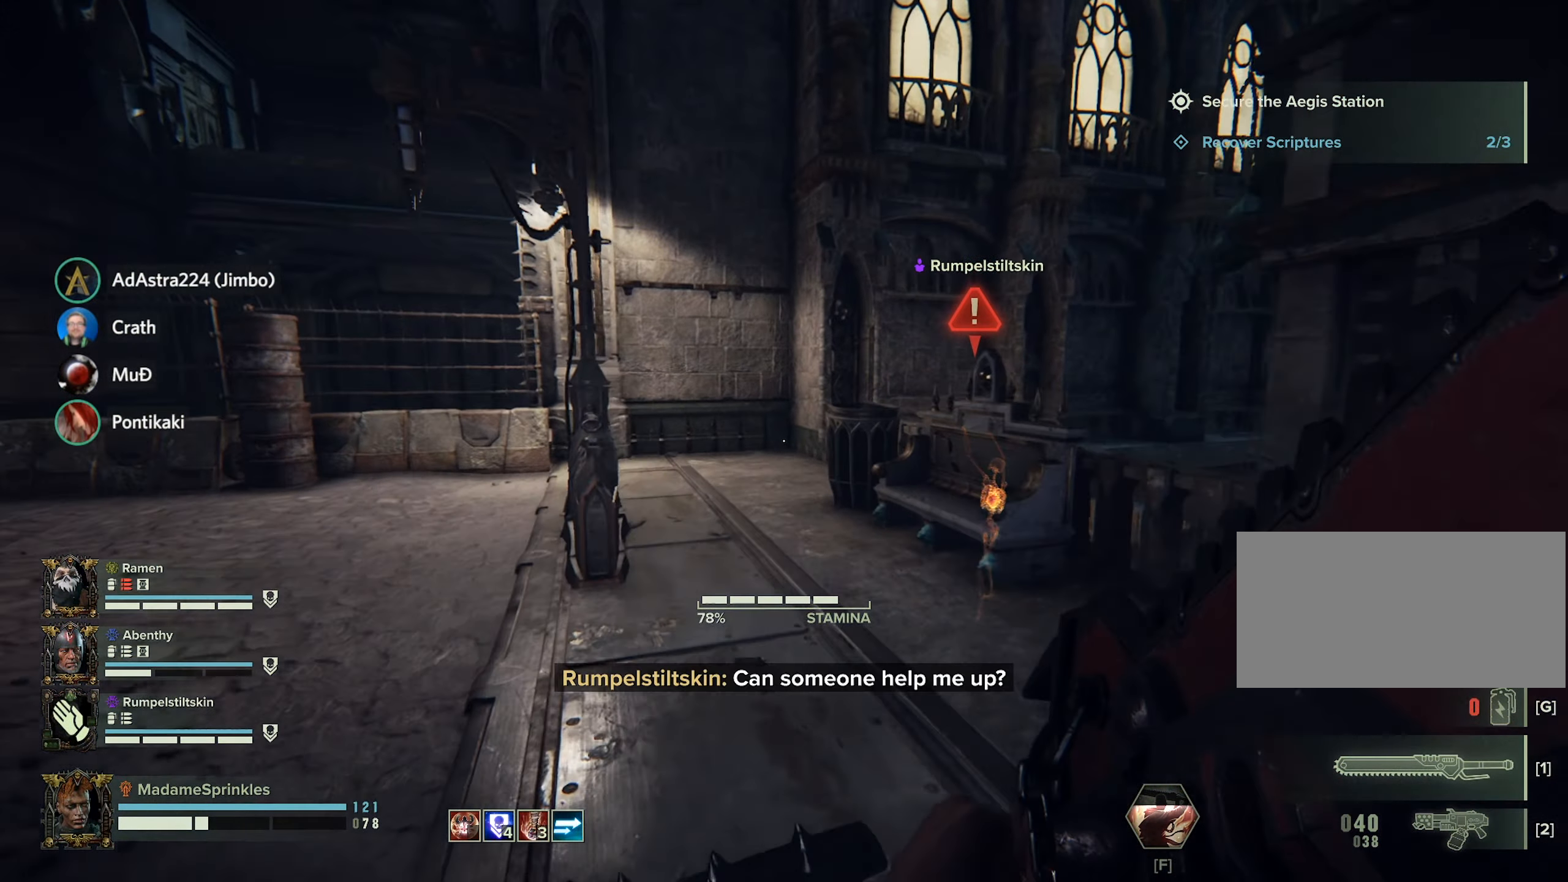
{"keys": ["a", "shift", "w"], "mouse": [], "events": [[484, "a", "down"]]}
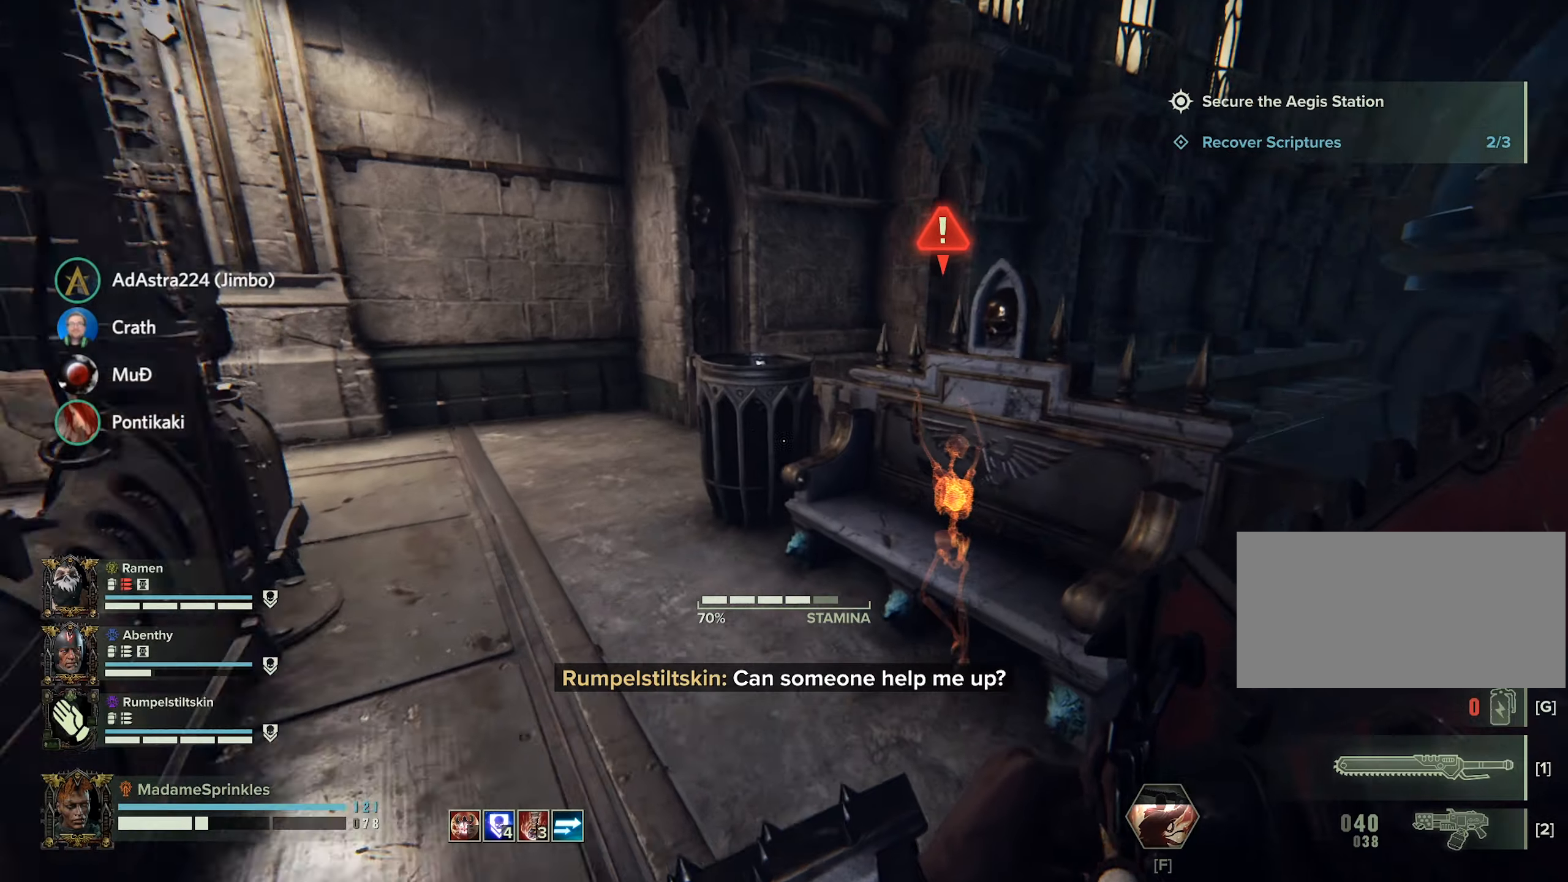
{"keys": ["shift", "w"], "mouse": [], "events": [[501, "a", "up"]]}
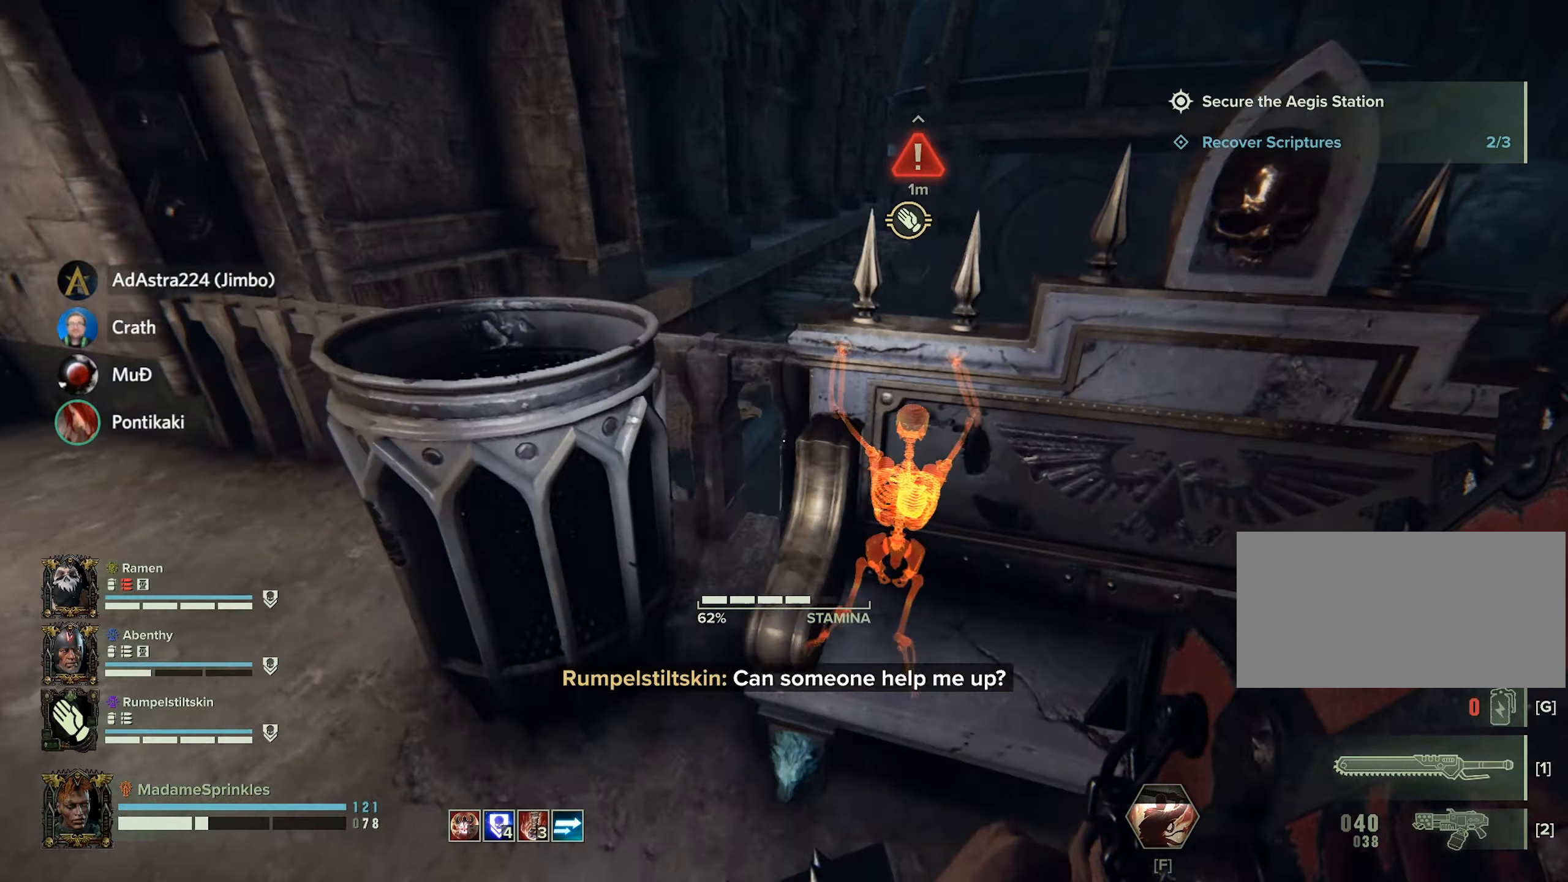
{"keys": ["e"], "mouse": [], "events": [[50, "shift", "up"], [183, "e", "down"], [183, "w", "up"]]}
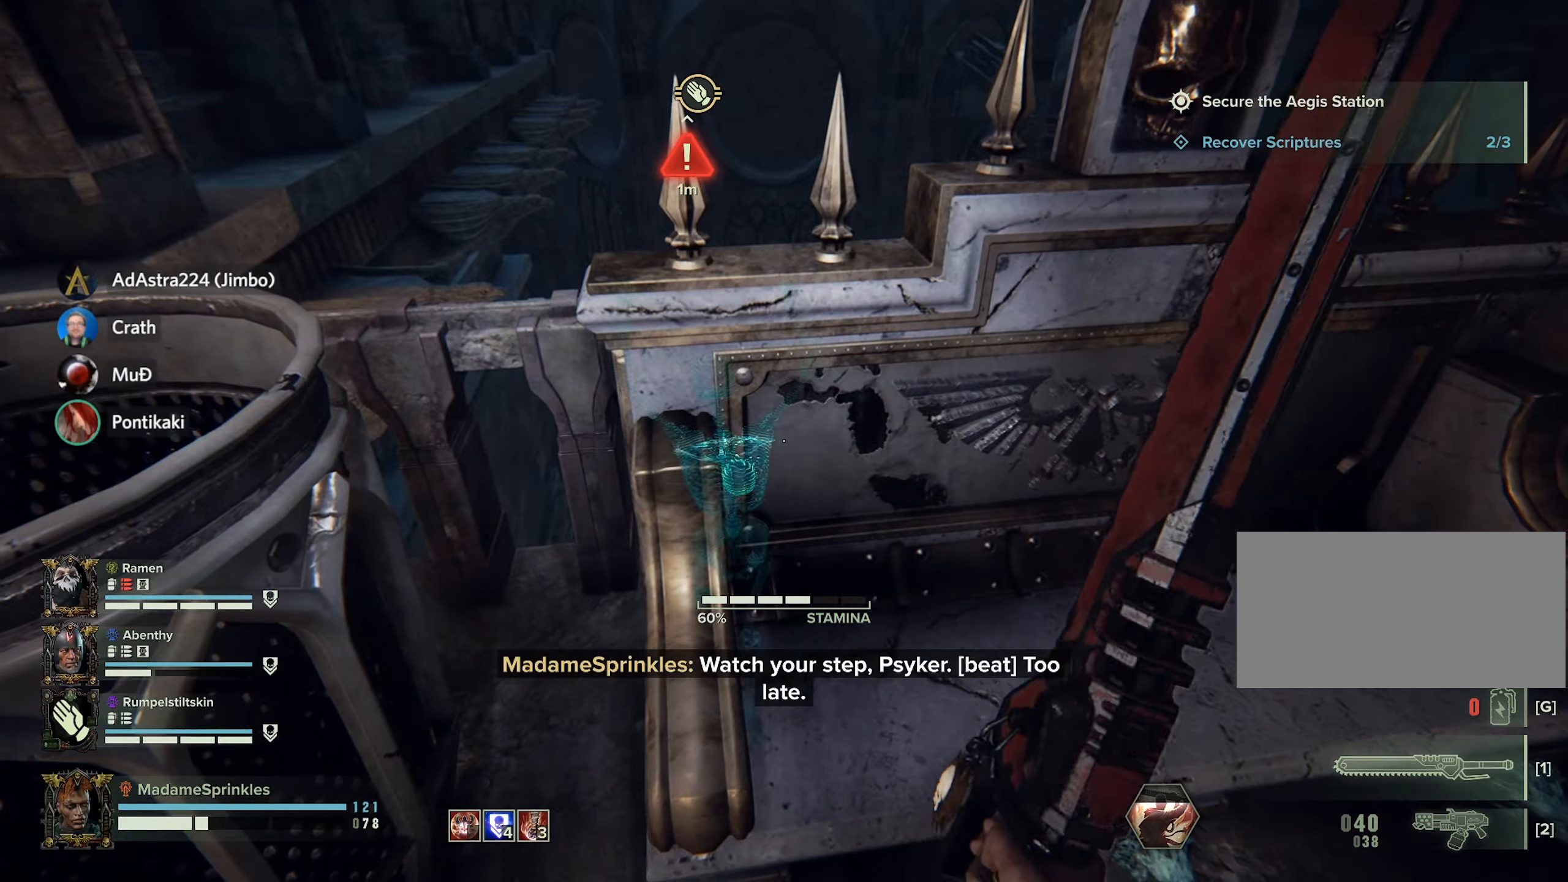
{"keys": [], "mouse": [], "events": [[434, "e", "up"]]}
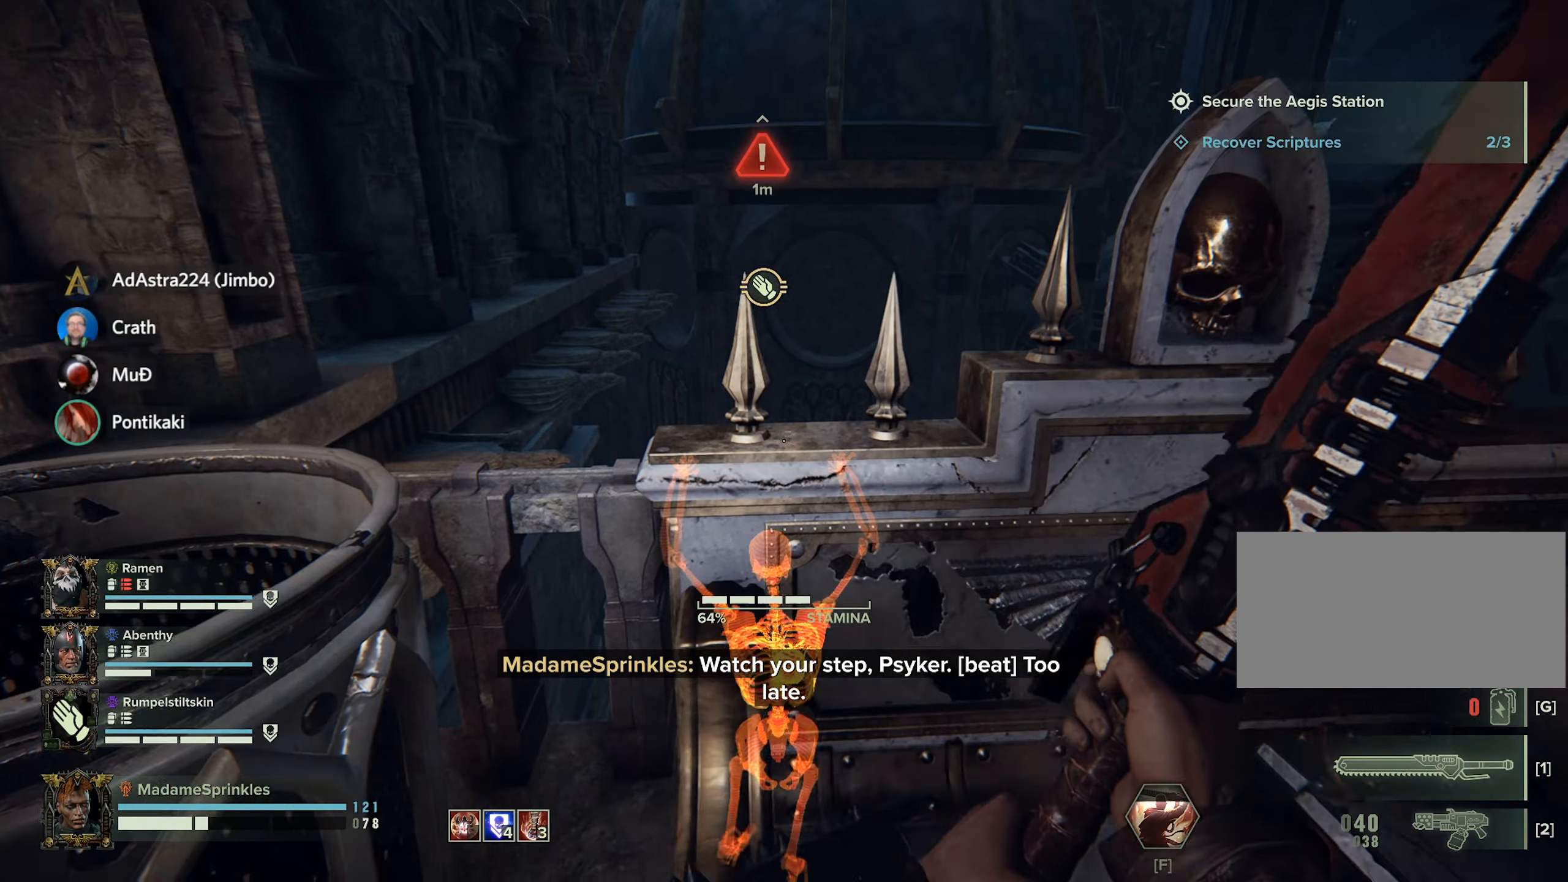
{"keys": [], "mouse": [], "events": [[133, "space", "down"], [233, "space", "up"], [317, "w", "down"], [500, "w", "up"]]}
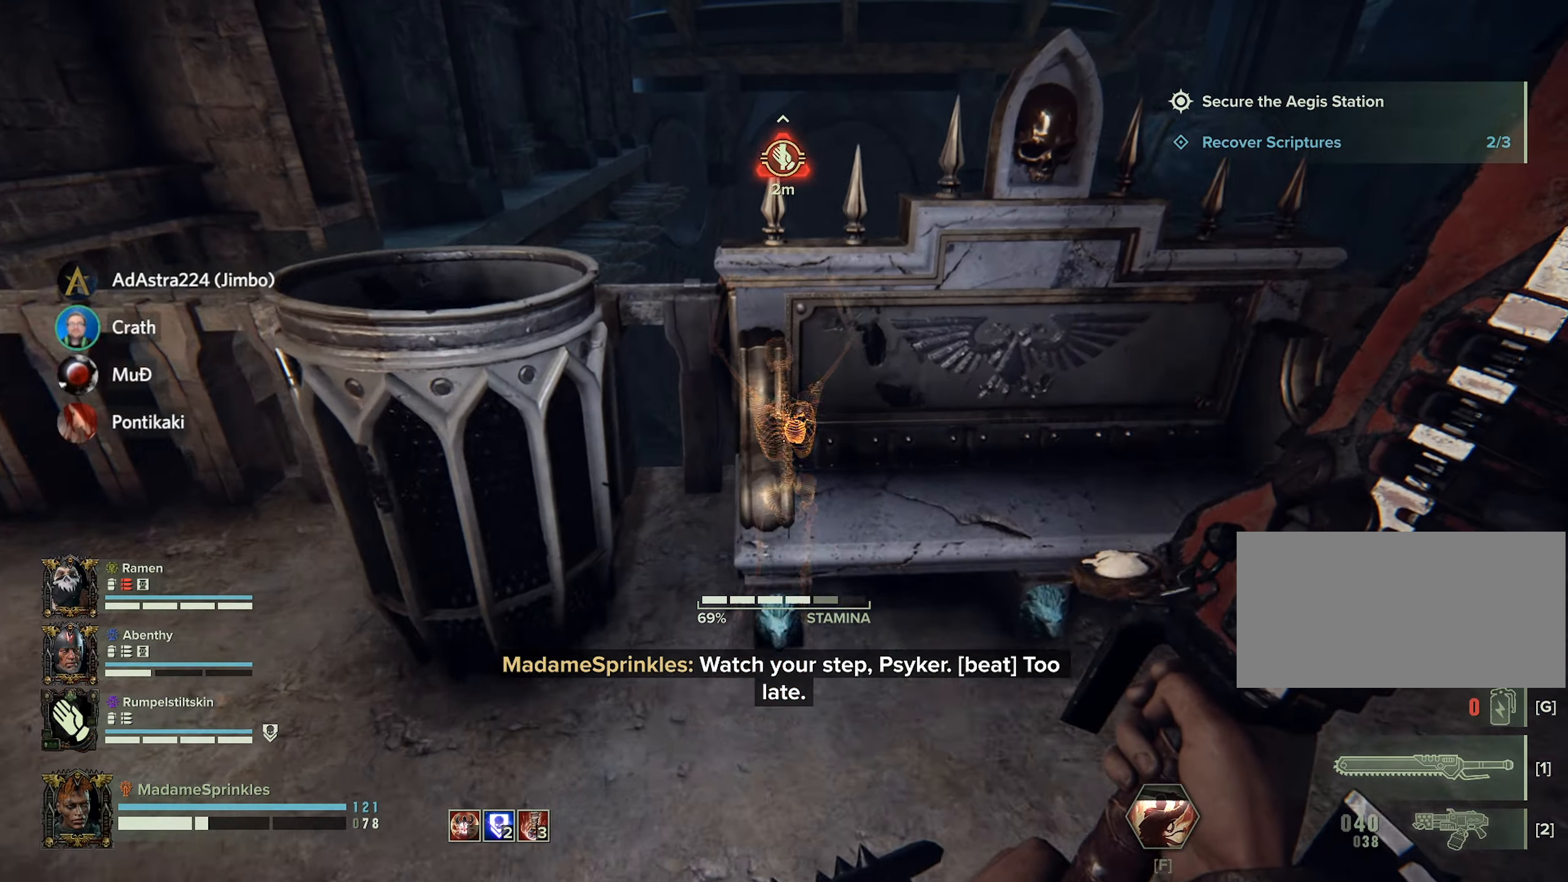
{"keys": [], "mouse": [], "events": [[117, "w", "down"], [468, "w", "up"]]}
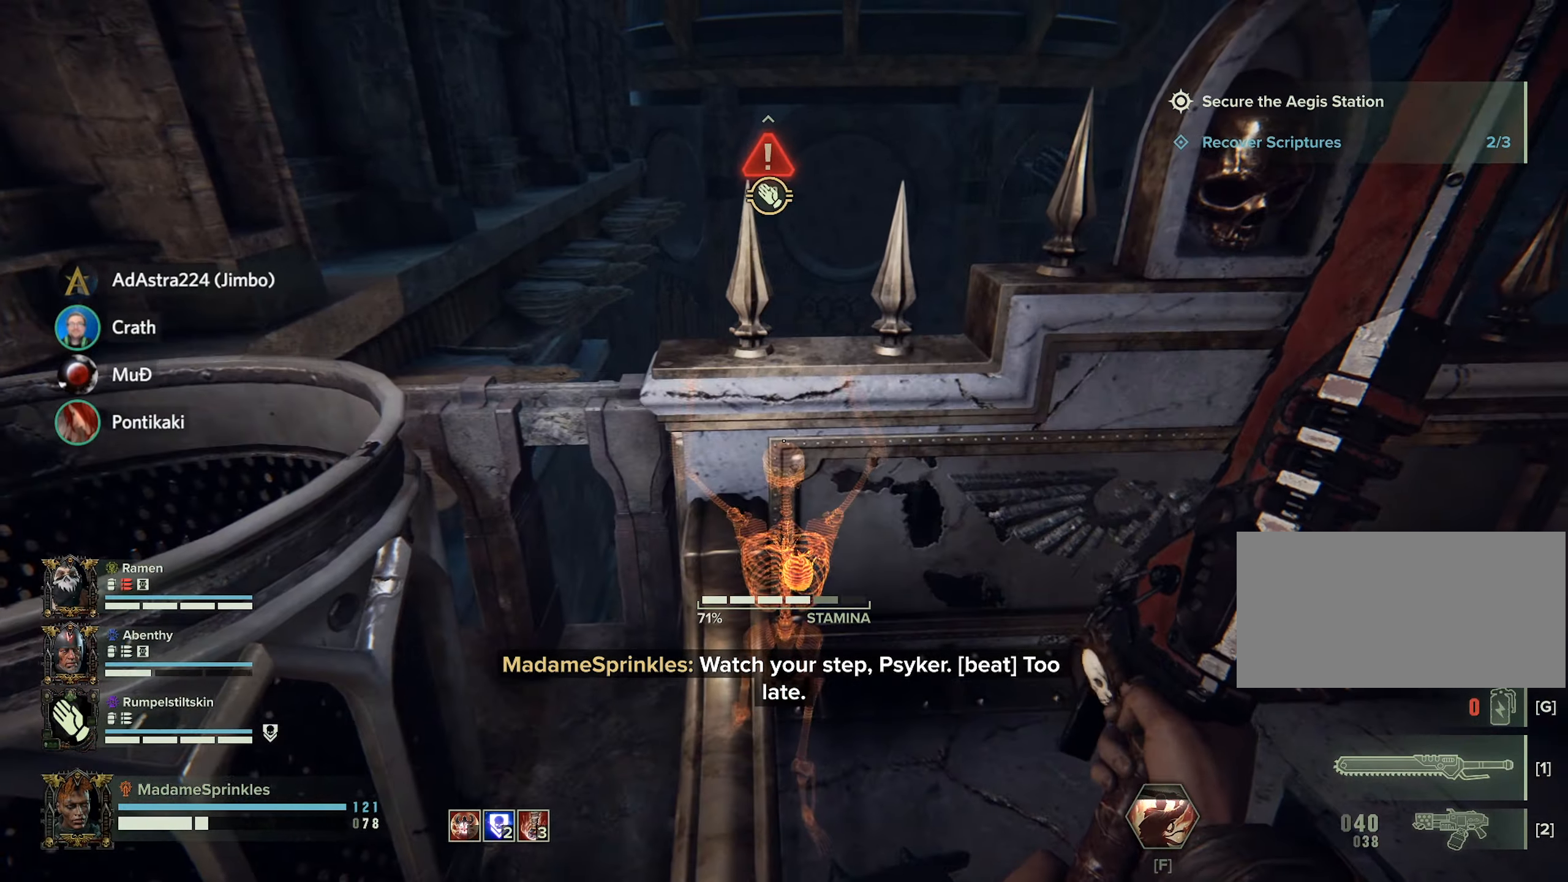
{"keys": ["a", "w"], "mouse": [], "events": [[200, "a", "down"], [434, "w", "down"]]}
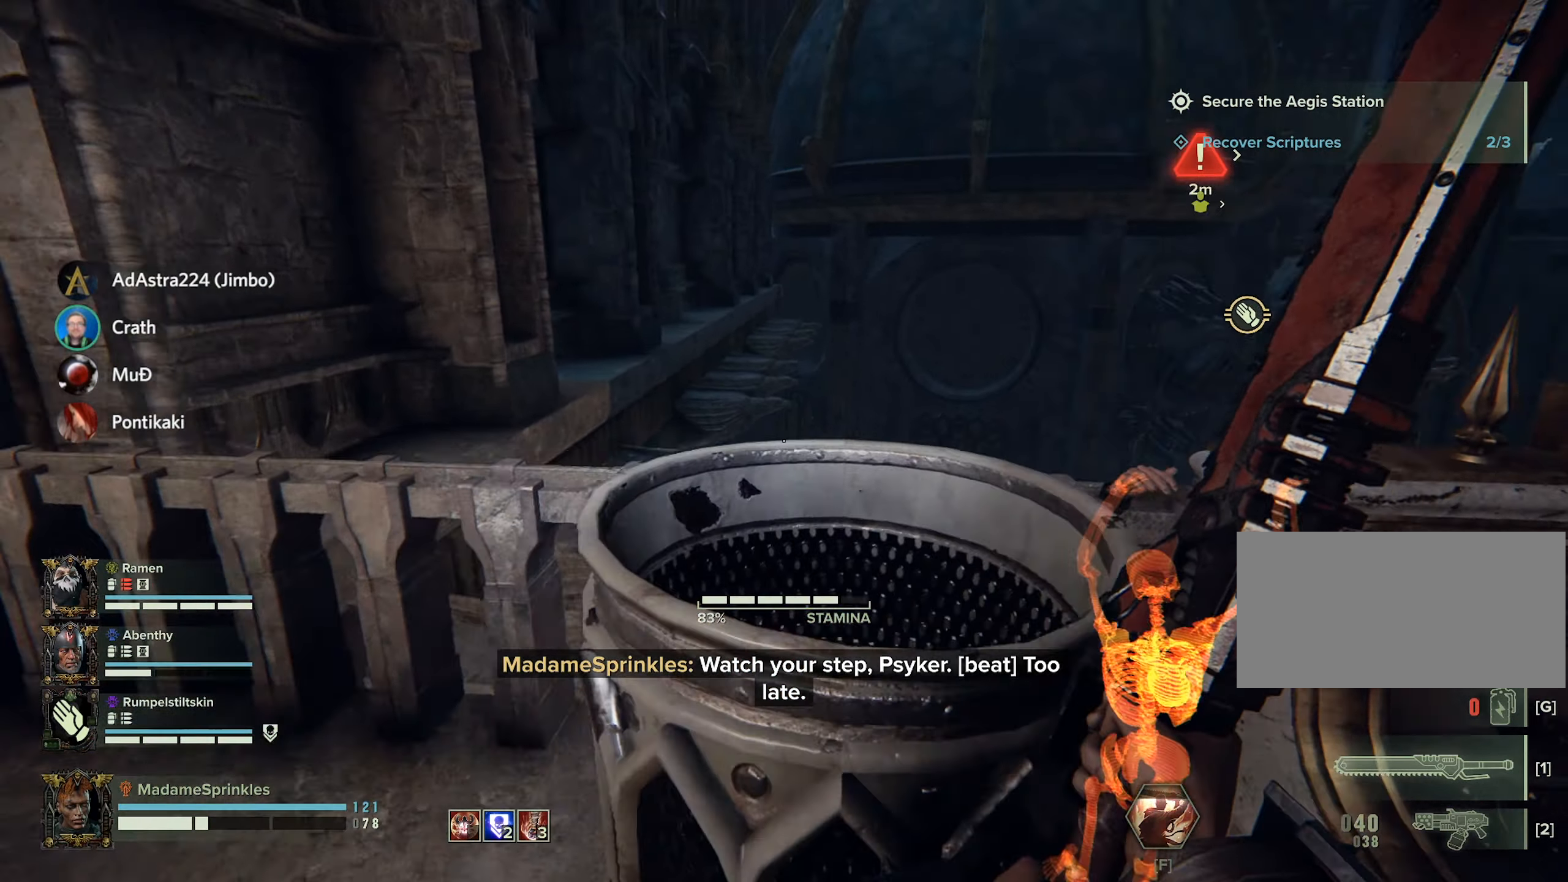
{"keys": ["space"], "mouse": [], "events": [[184, "a", "up"], [184, "w", "up"], [351, "space", "down"]]}
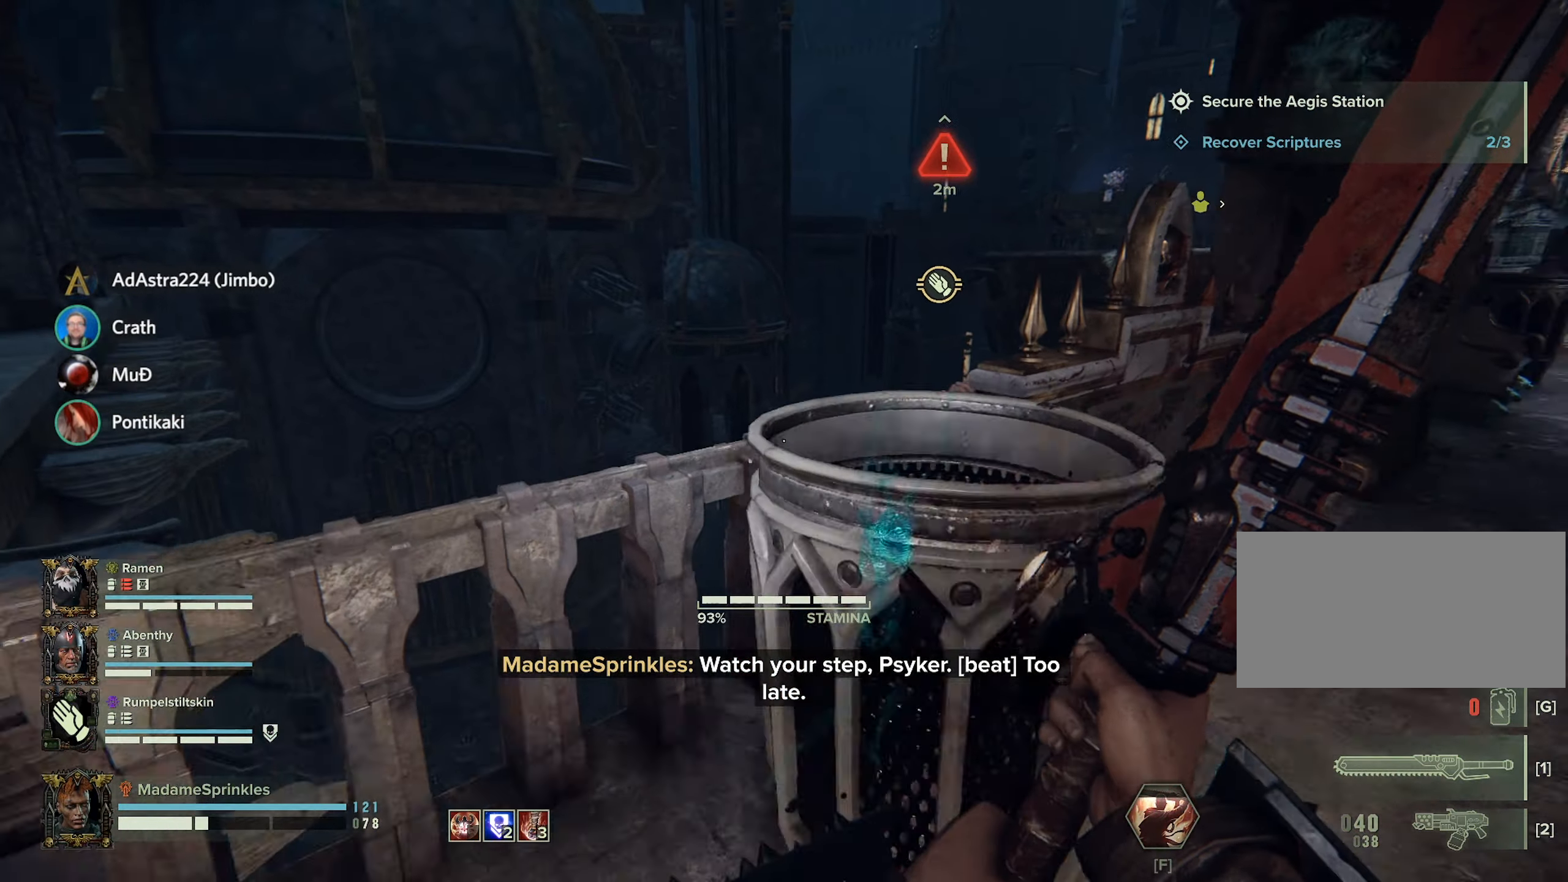
{"keys": ["w"], "mouse": [], "events": [[83, "space", "up"], [133, "w", "down"]]}
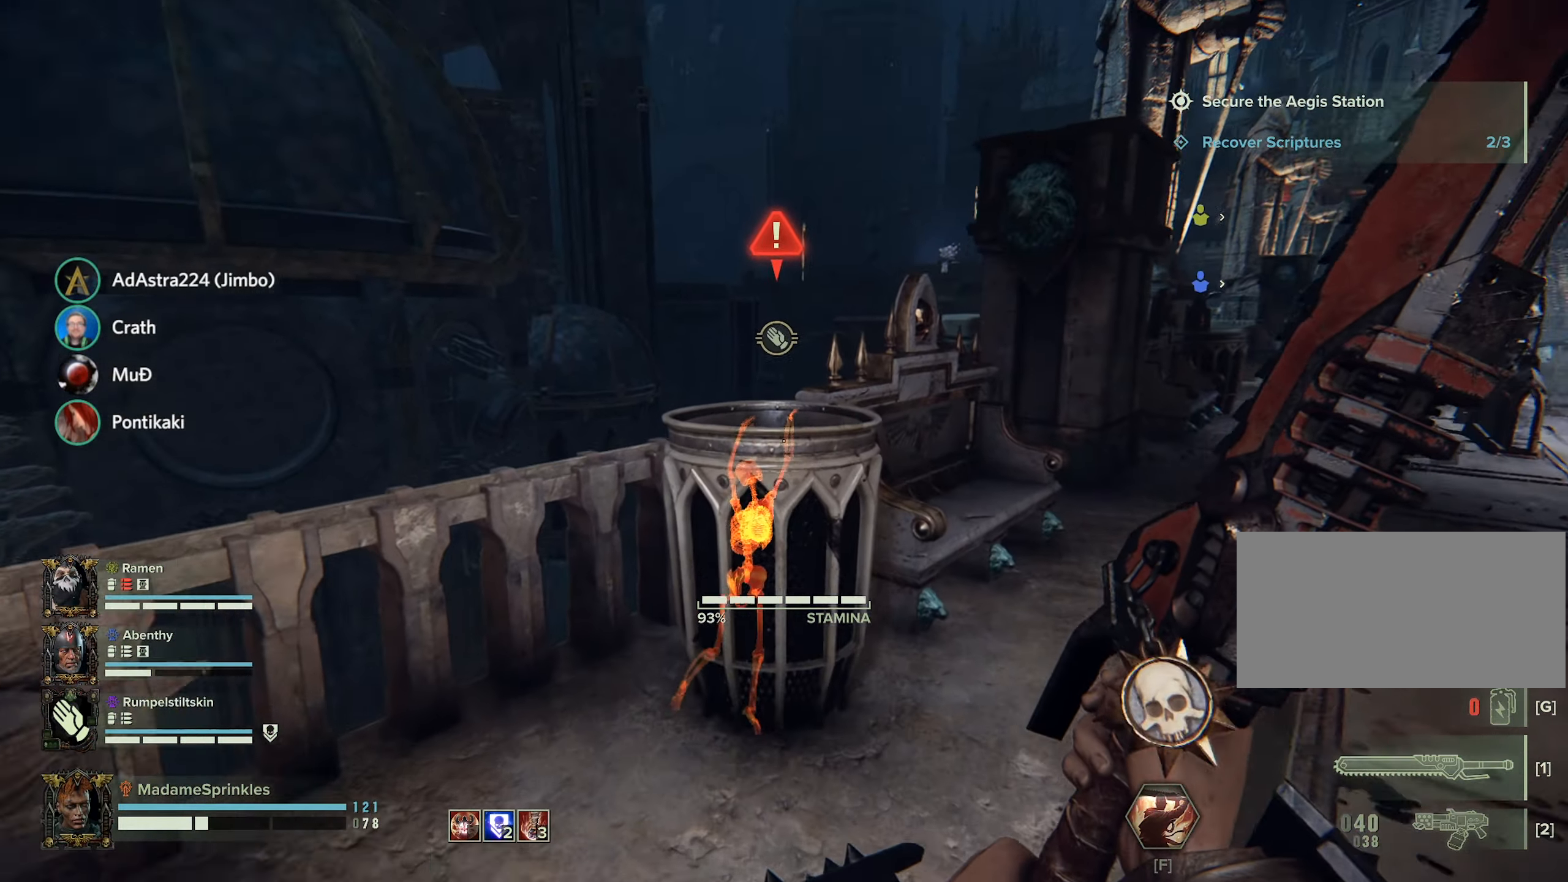
{"keys": ["space", "w"], "mouse": [], "events": [[401, "space", "down"]]}
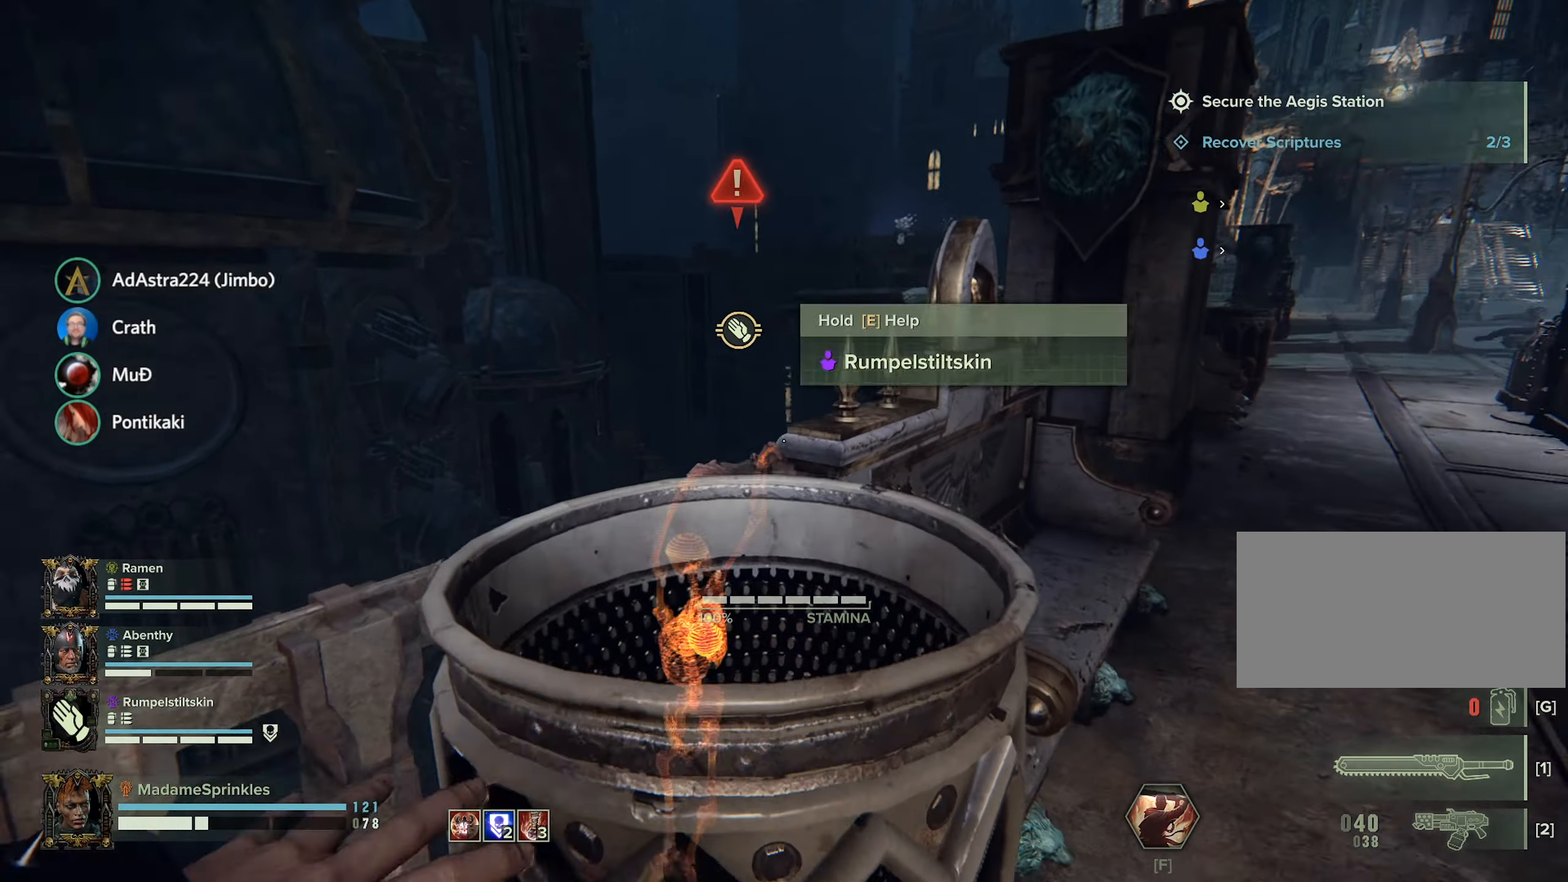
{"keys": [], "mouse": [], "events": [[83, "space", "up"], [367, "w", "up"]]}
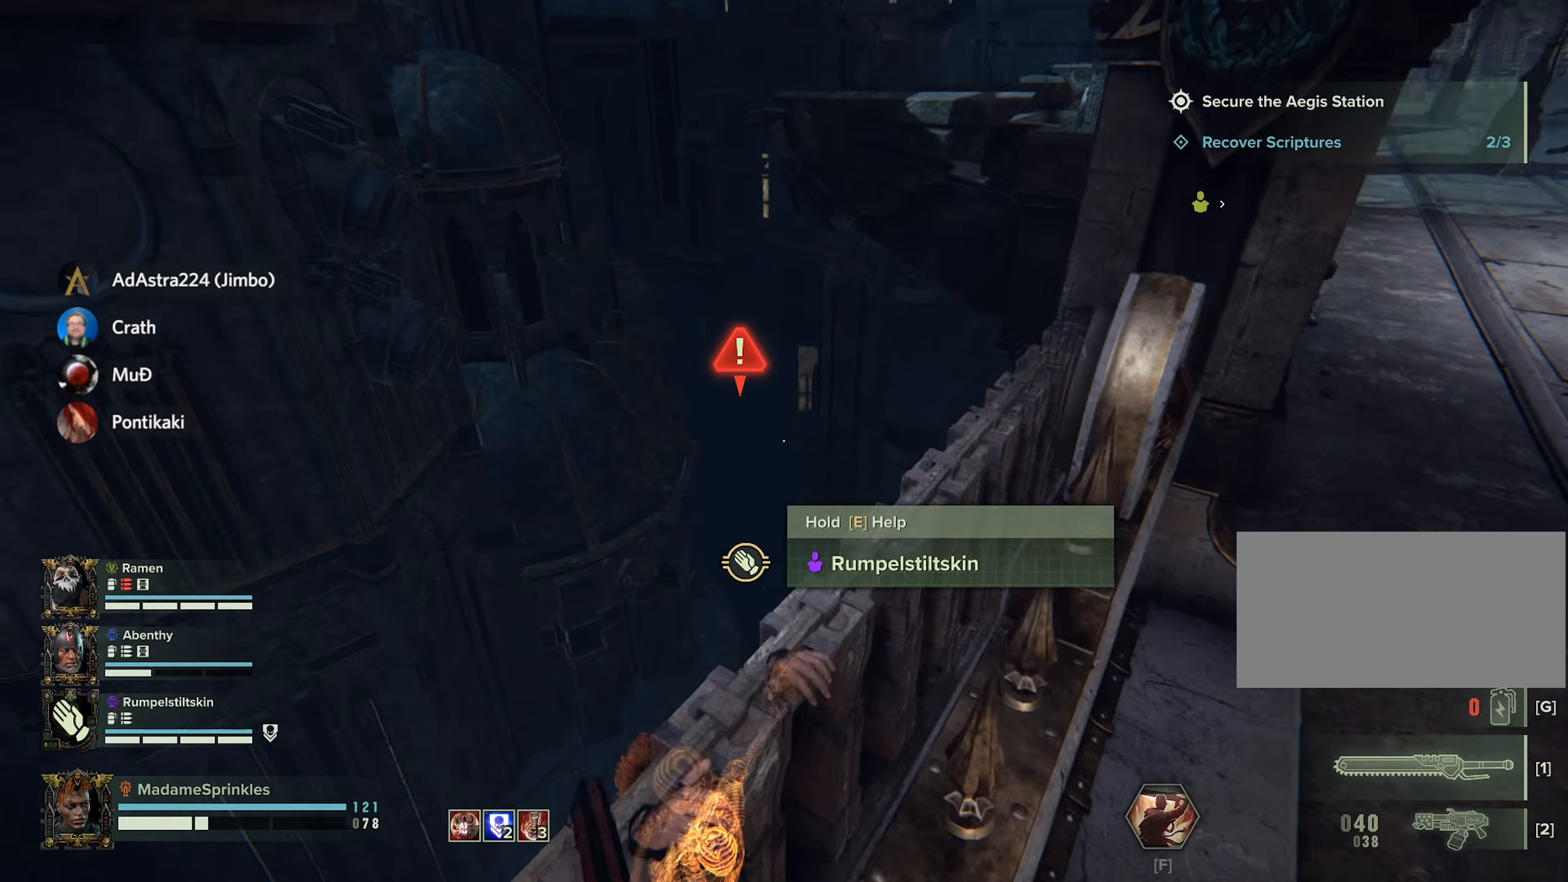
{"keys": ["e"], "mouse": [], "events": [[100, "e", "down"]]}
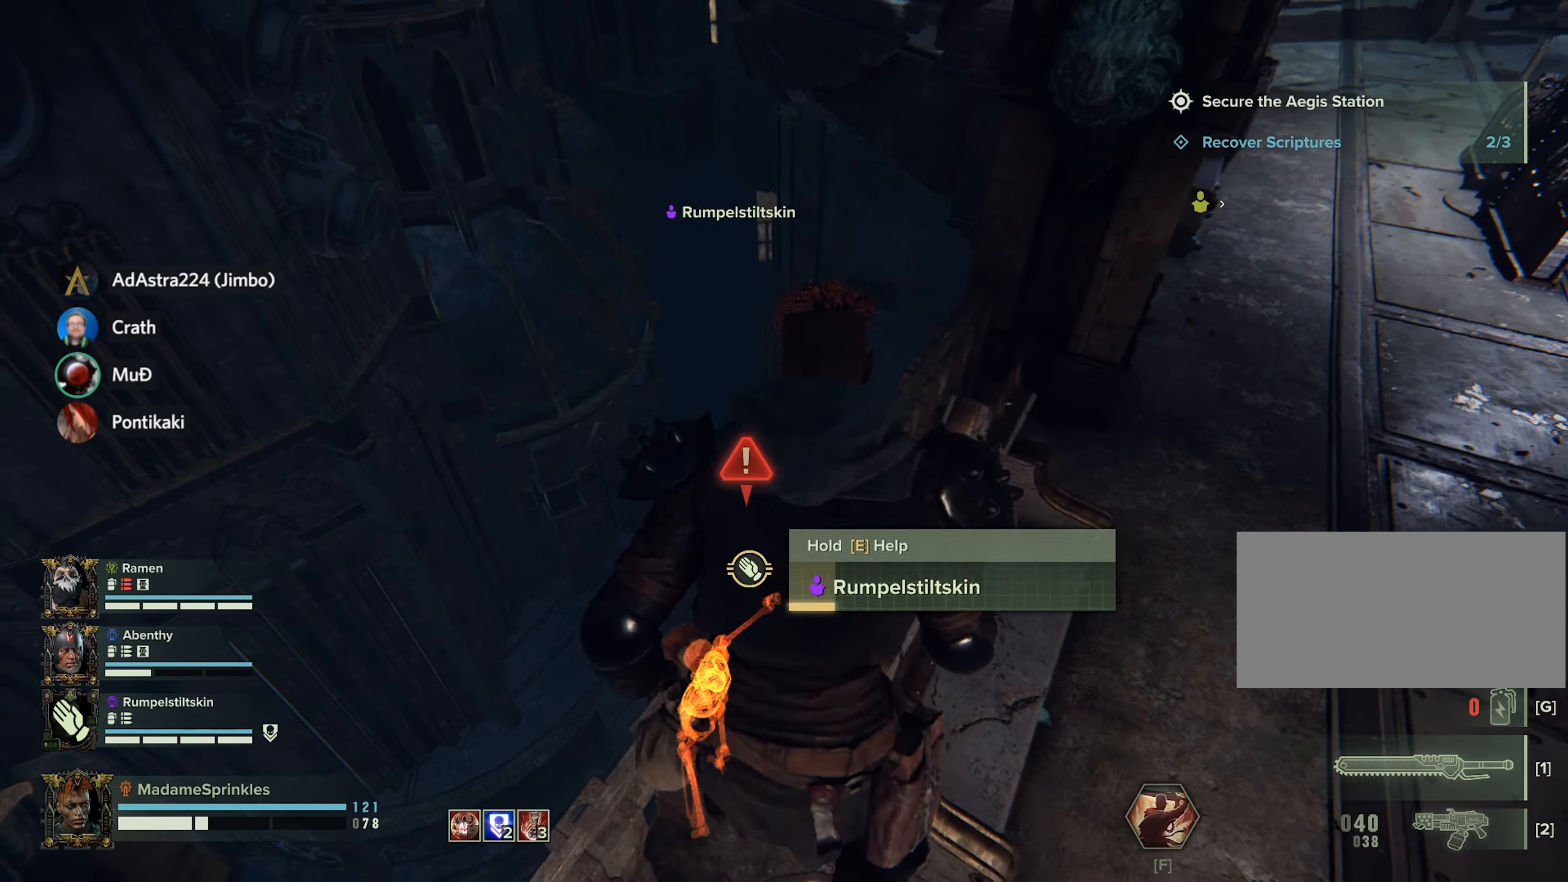
{"keys": ["e"], "mouse": [], "events": []}
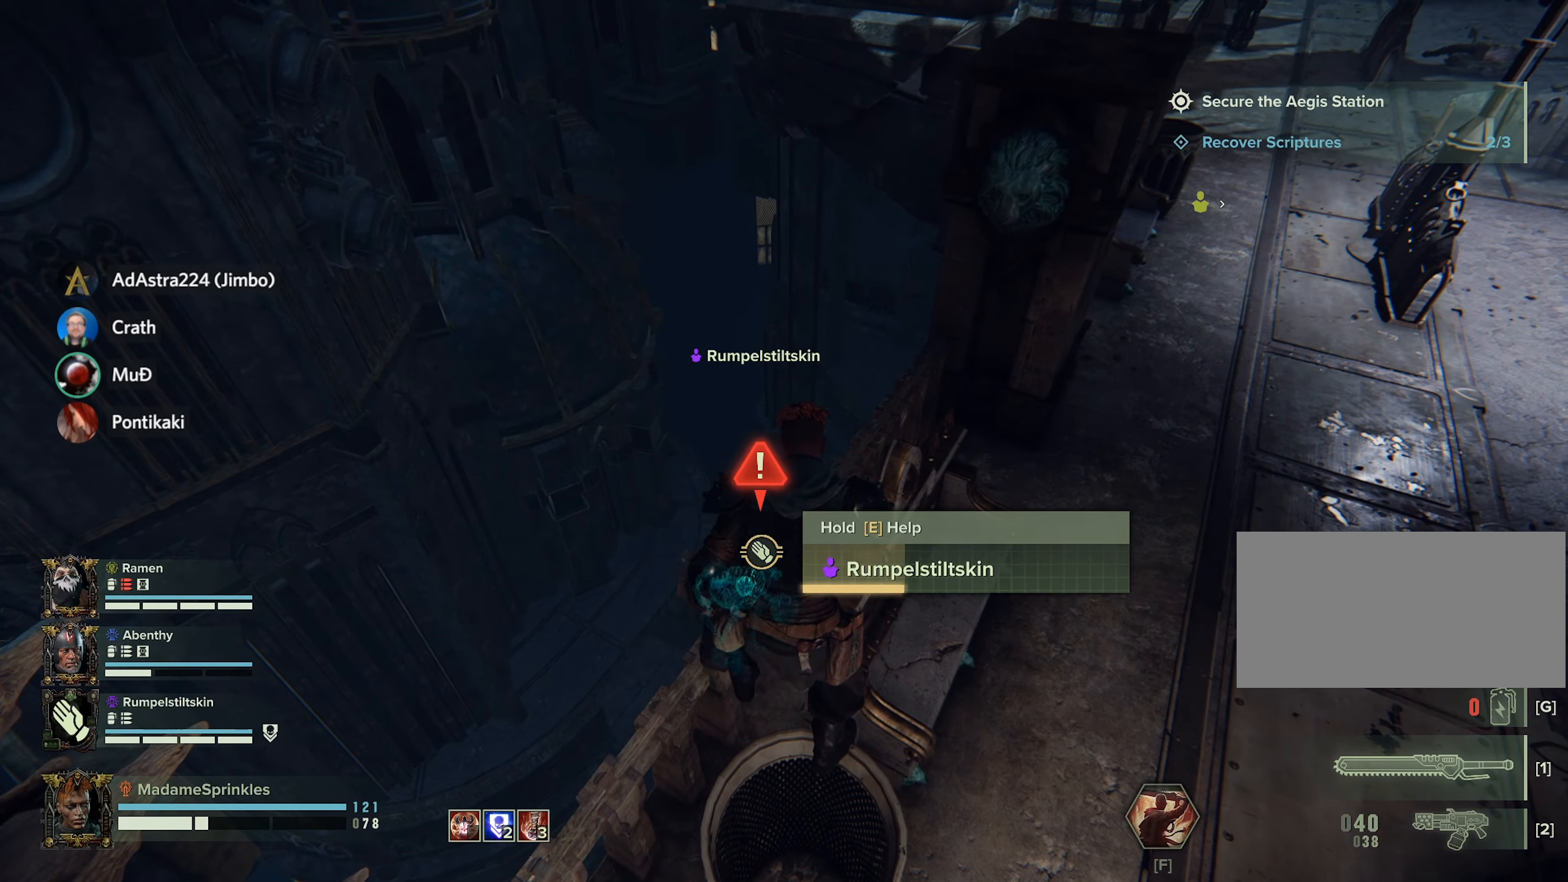
{"keys": ["e"], "mouse": [], "events": []}
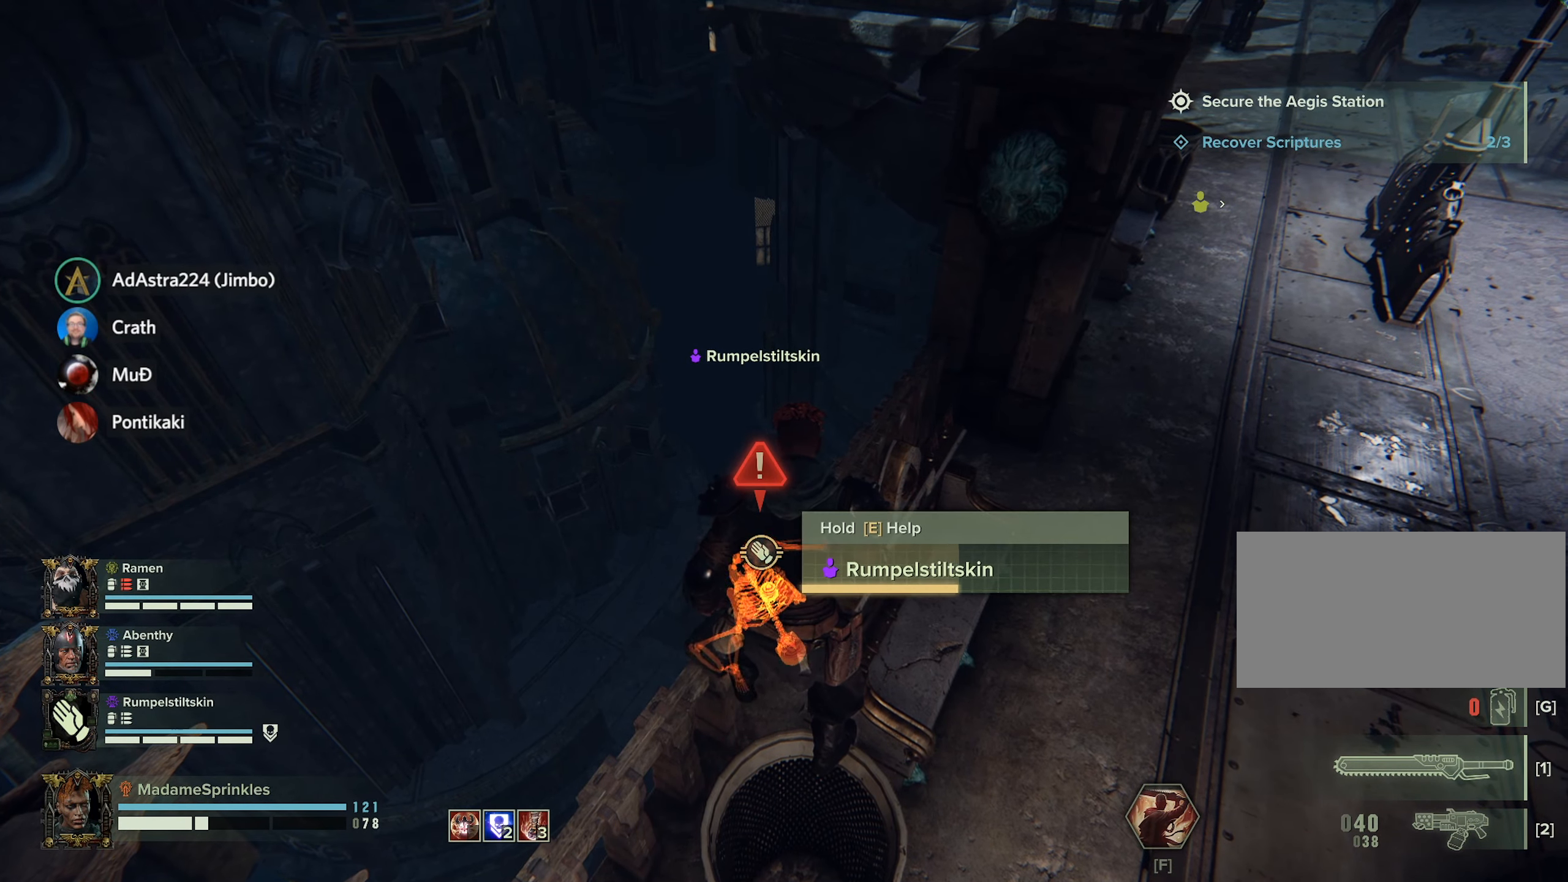
{"keys": ["e"], "mouse": [], "events": []}
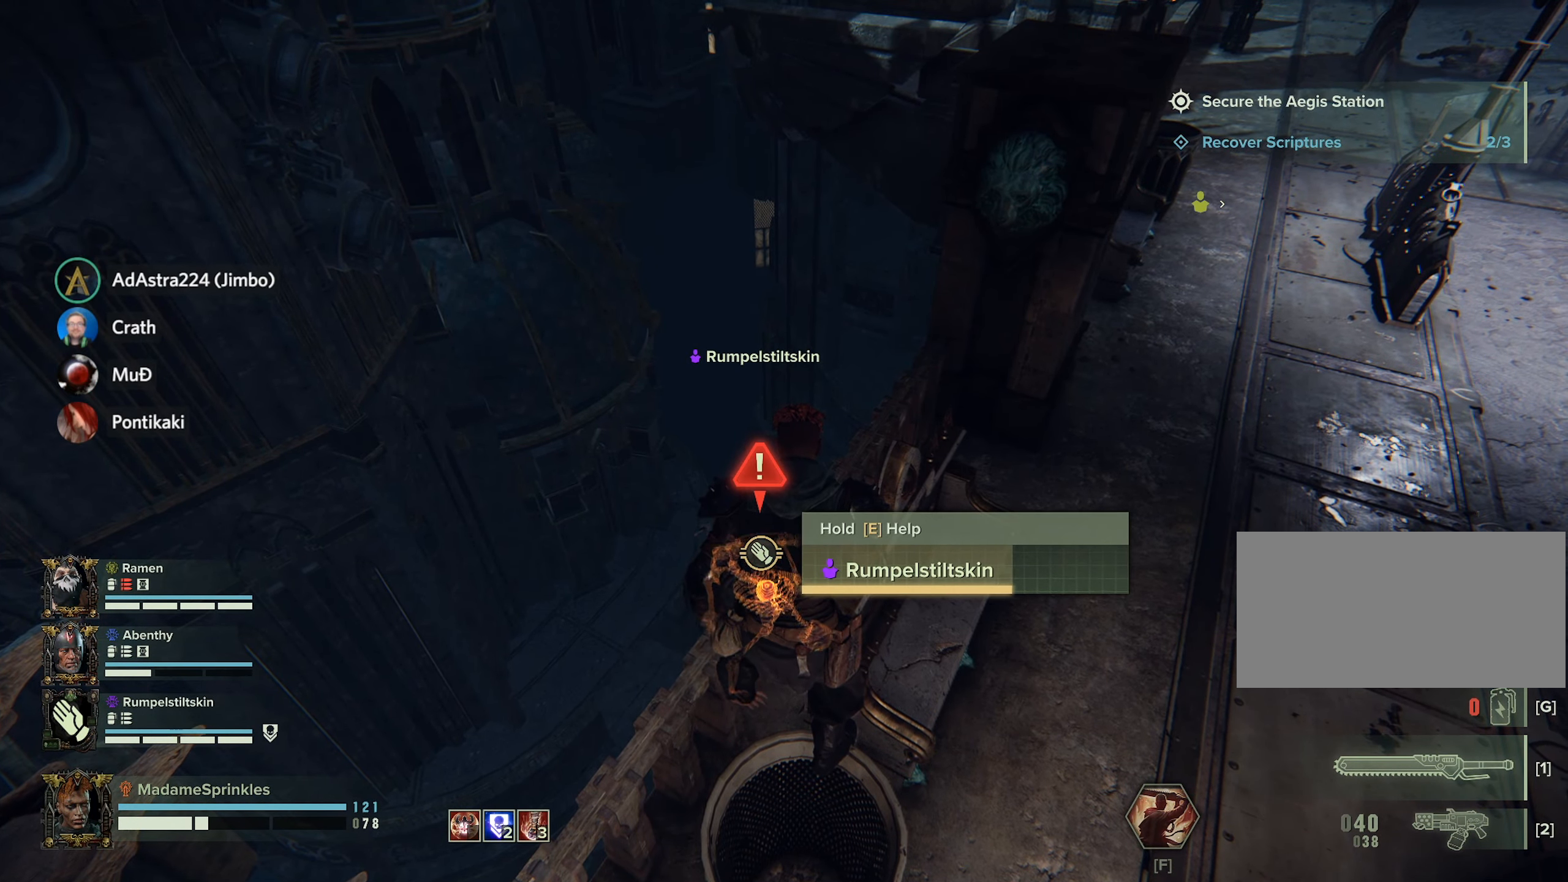
{"keys": ["e"], "mouse": [], "events": []}
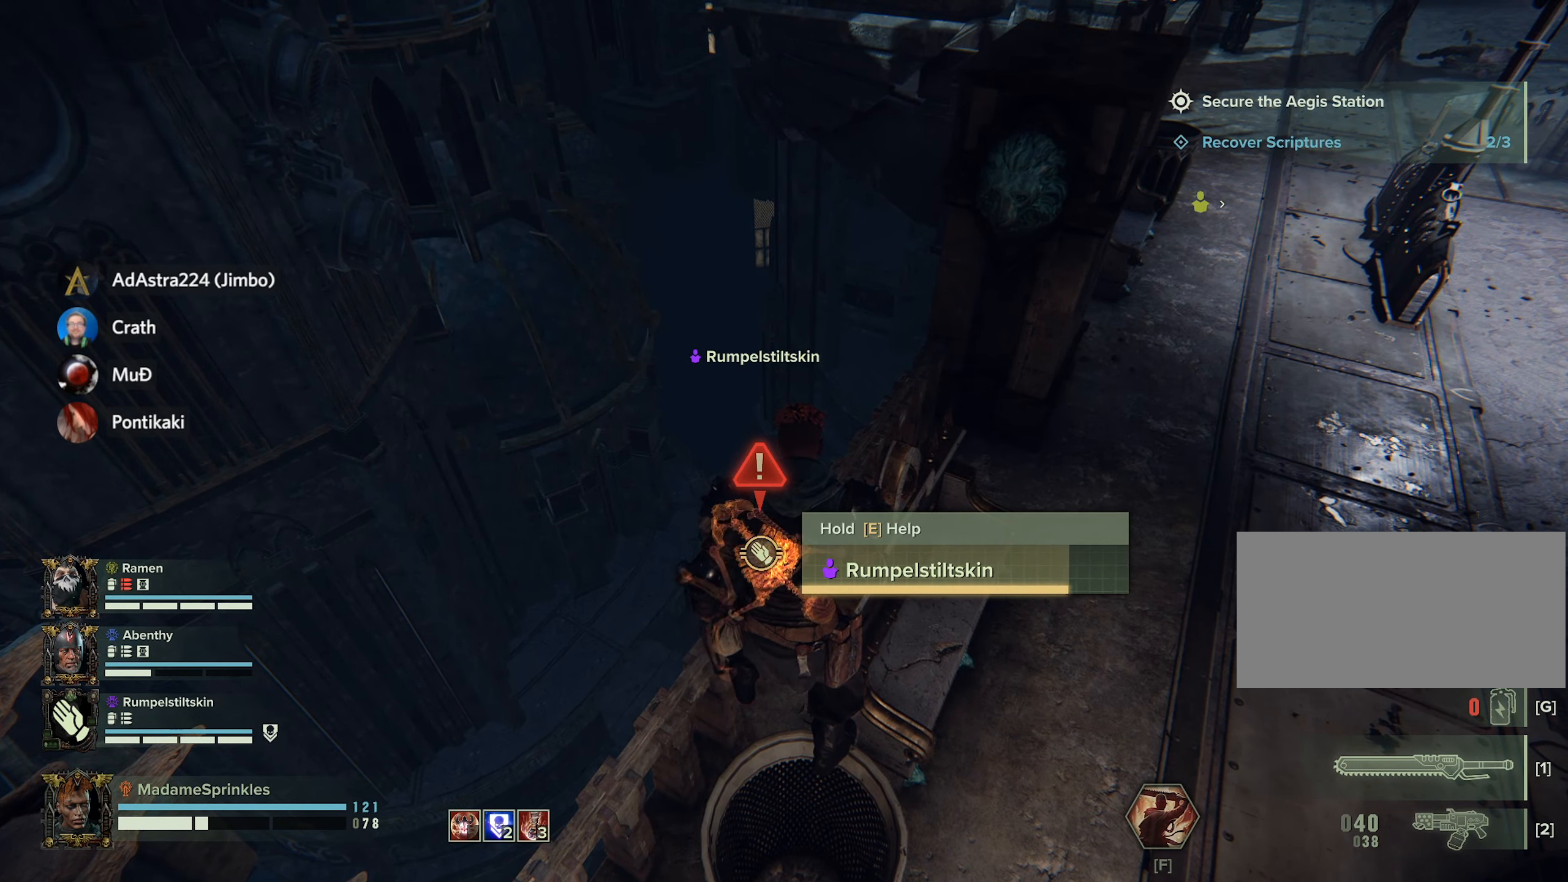
{"keys": ["e"], "mouse": [], "events": []}
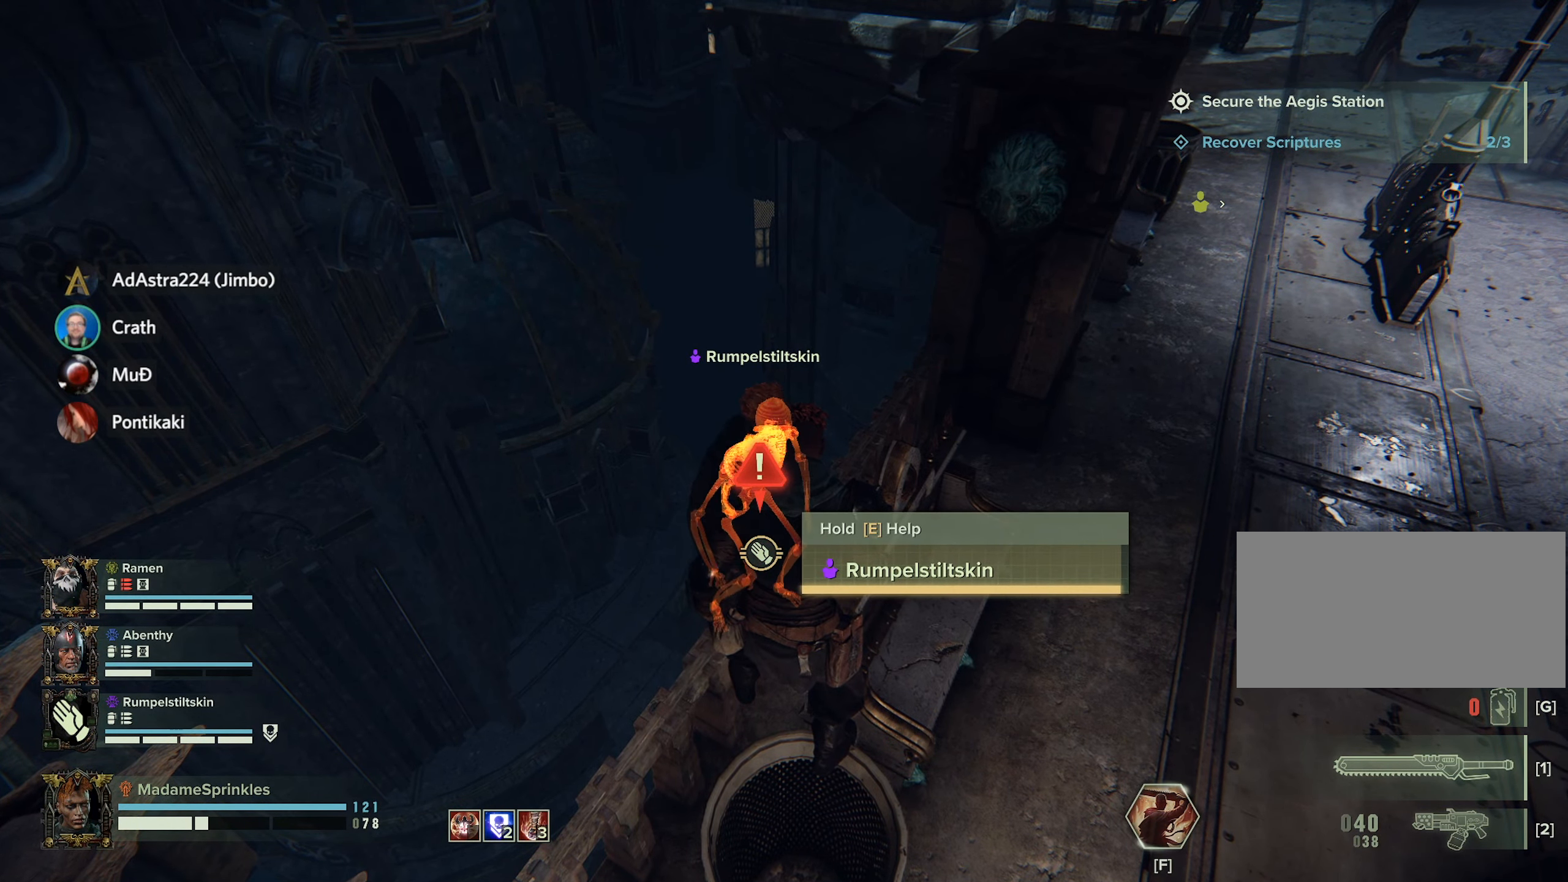
{"keys": ["e"], "mouse": [], "events": []}
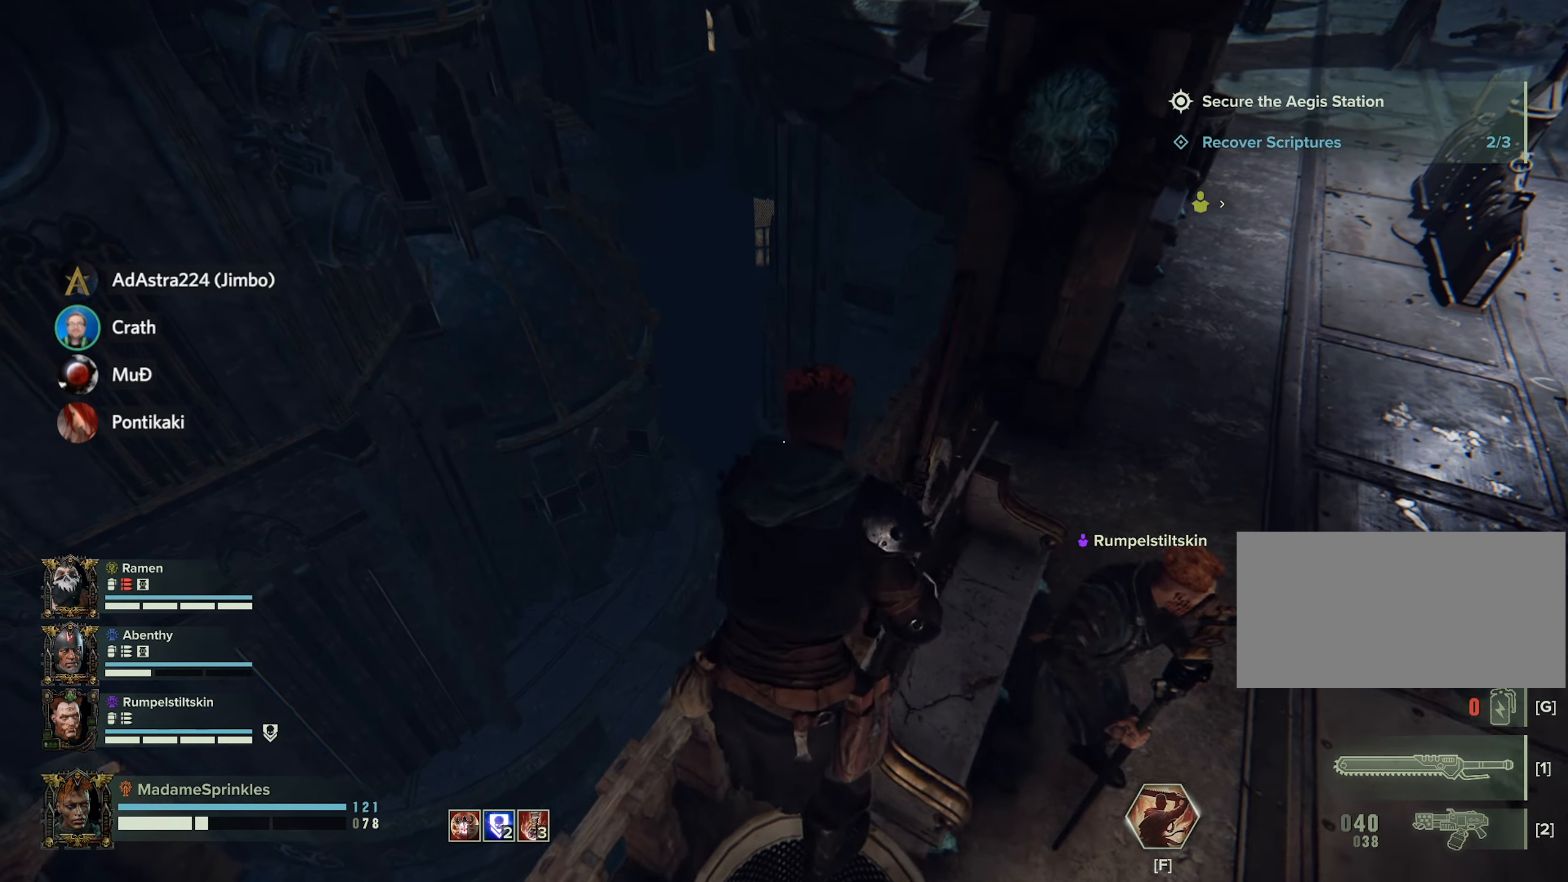
{"keys": [], "mouse": [], "events": [[284, "e", "up"]]}
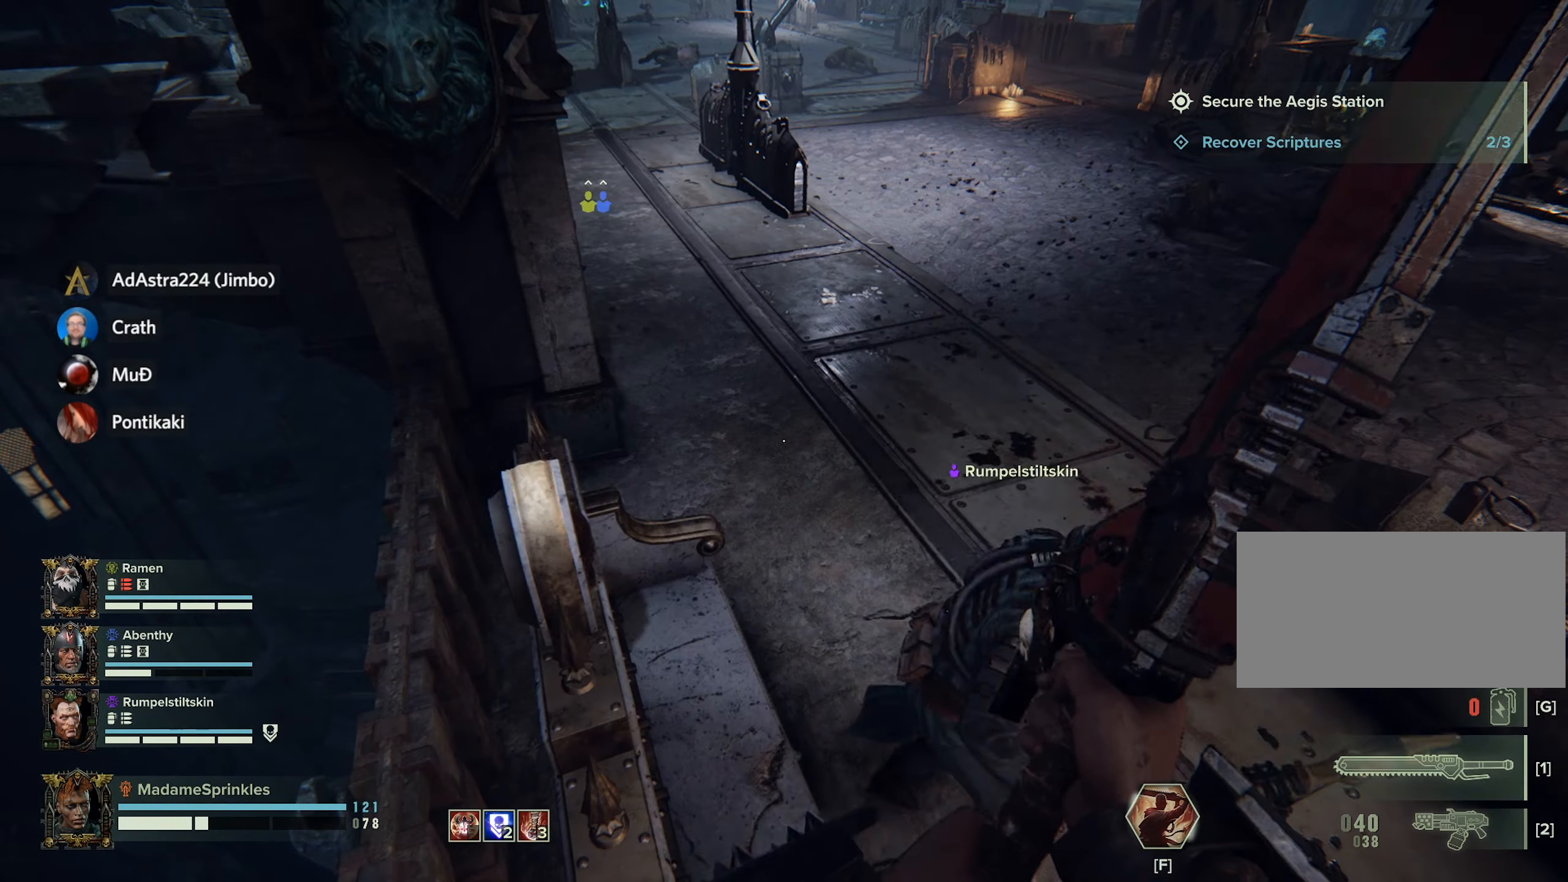
{"keys": [], "mouse": [], "events": []}
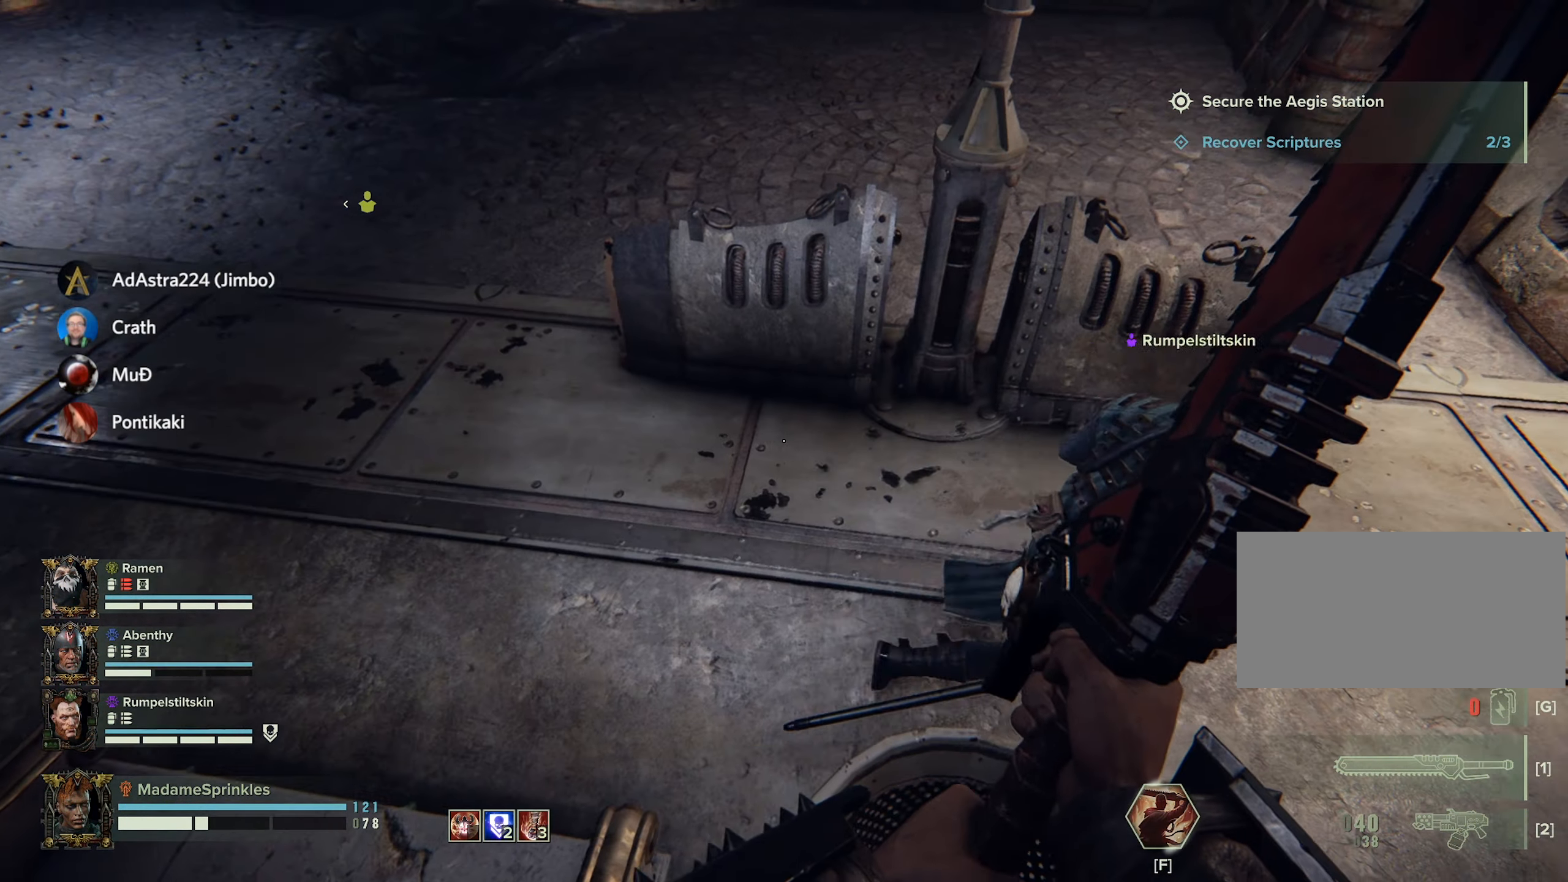
{"keys": ["w"], "mouse": [], "events": [[451, "w", "down"]]}
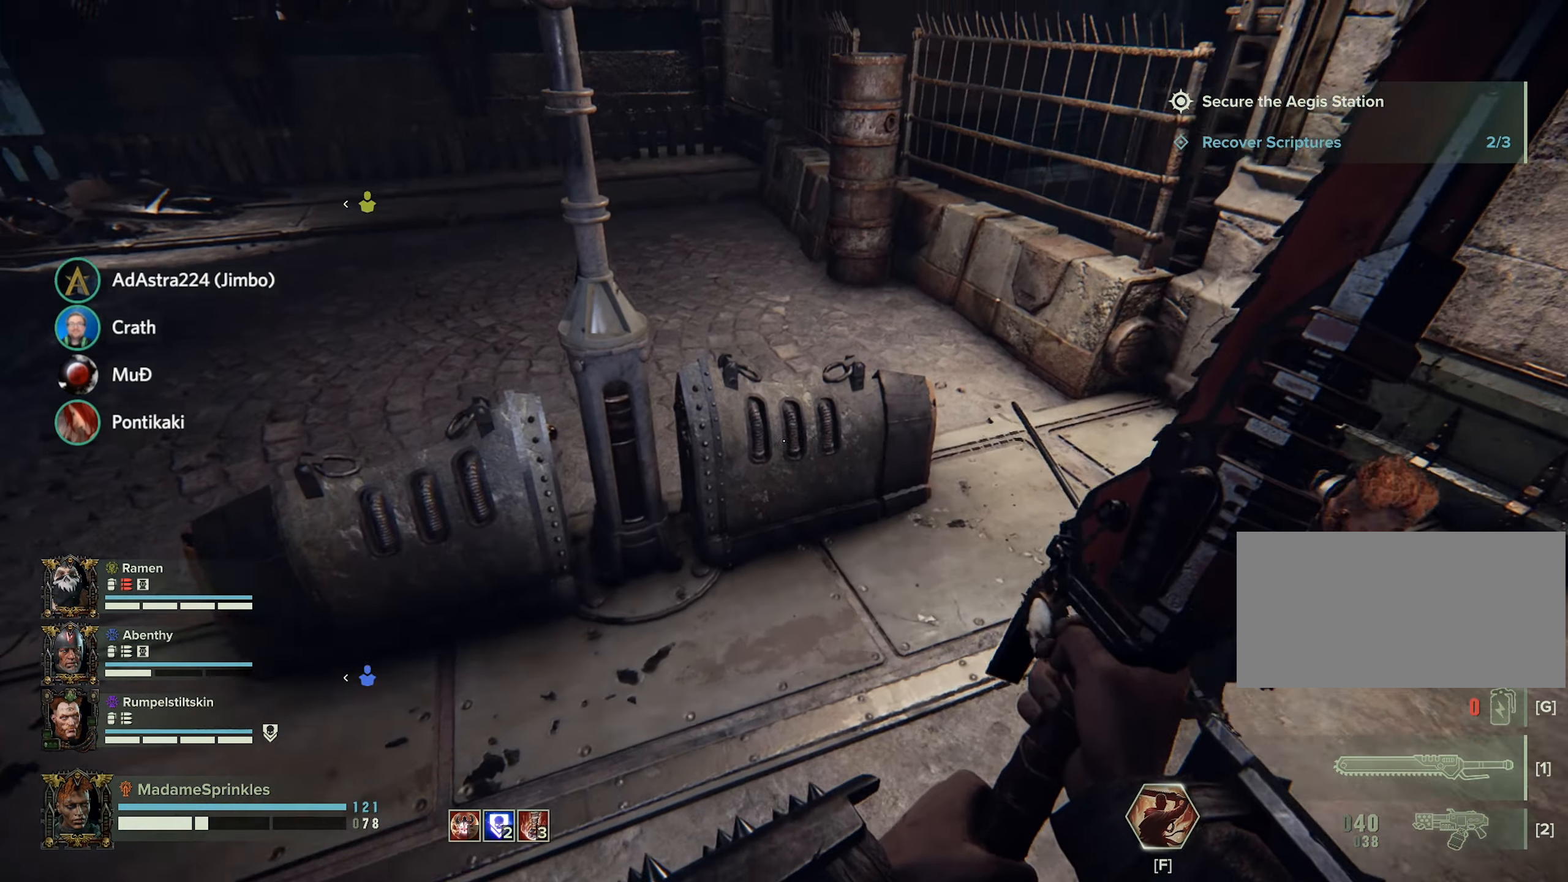
{"keys": ["w"], "mouse": [], "events": []}
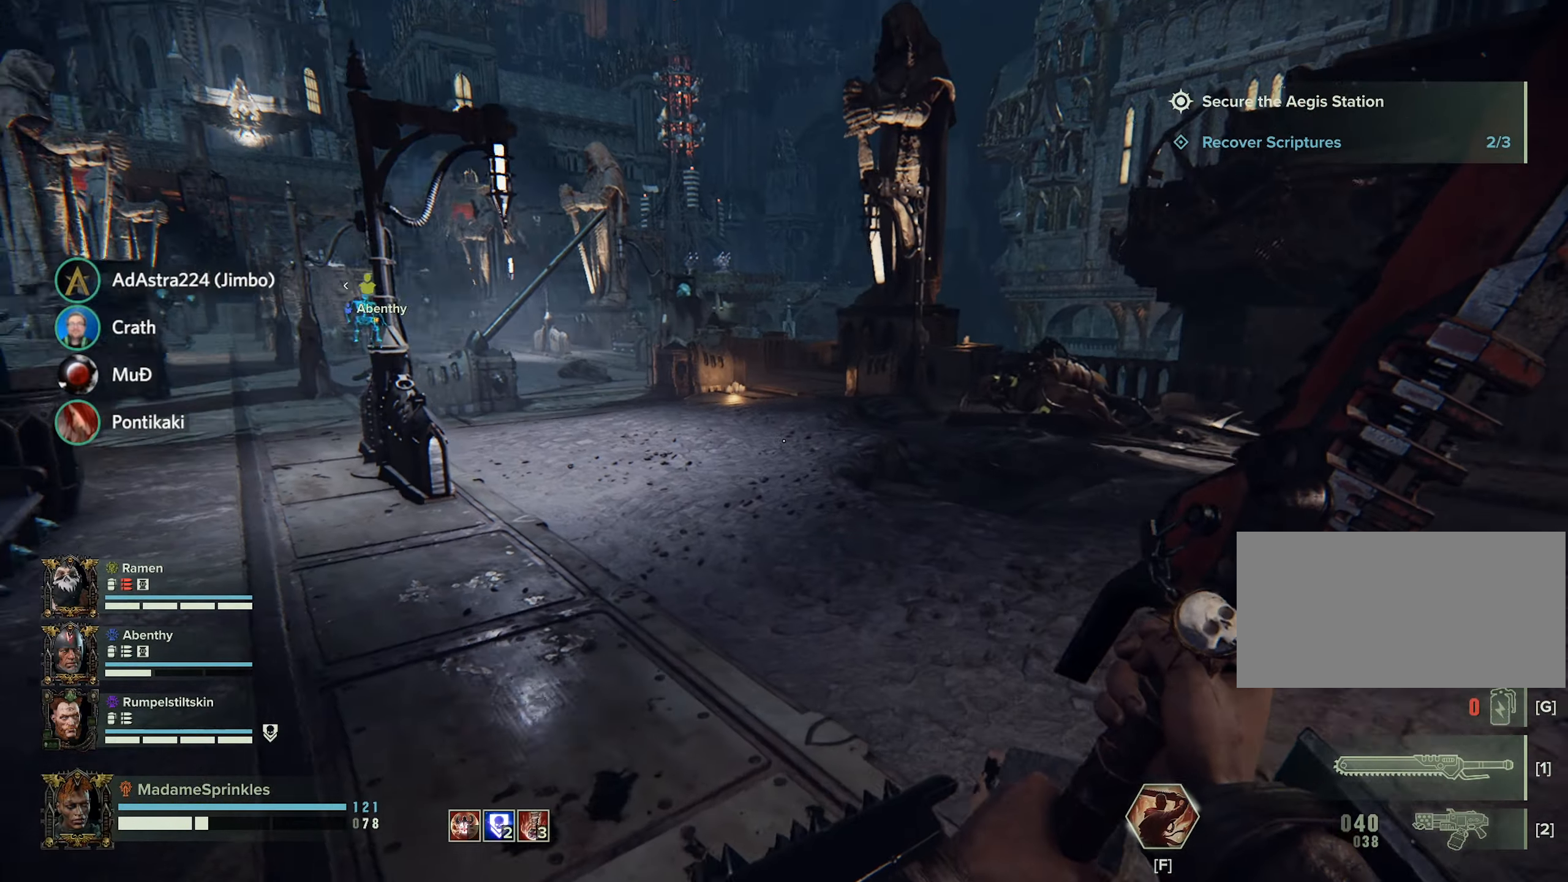
{"keys": ["w"], "mouse": [], "events": []}
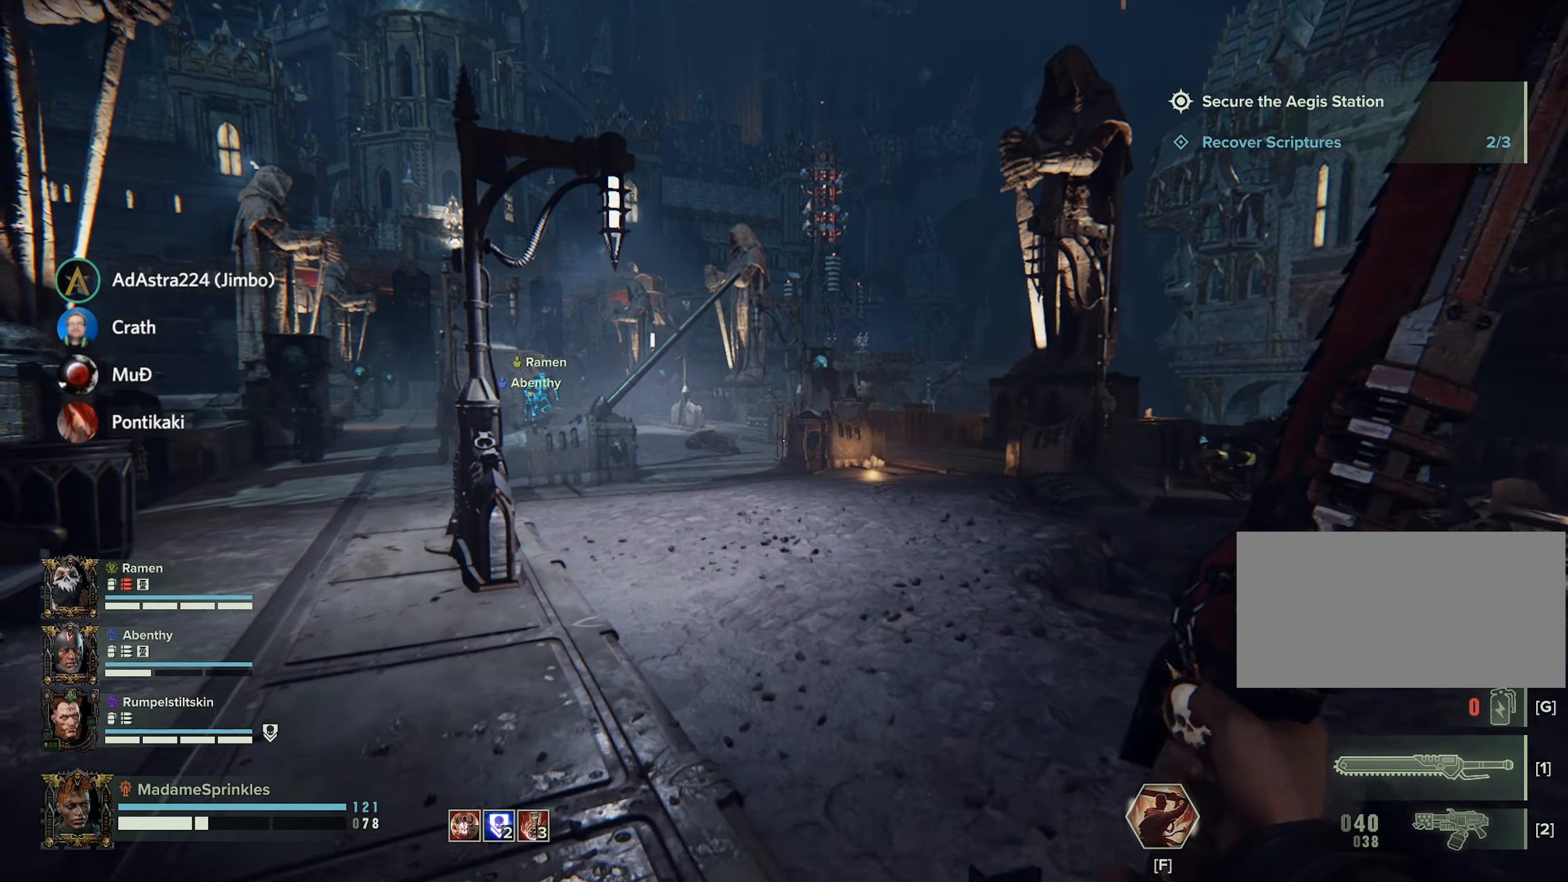
{"keys": ["shift", "w"], "mouse": [], "events": [[267, "shift", "down"]]}
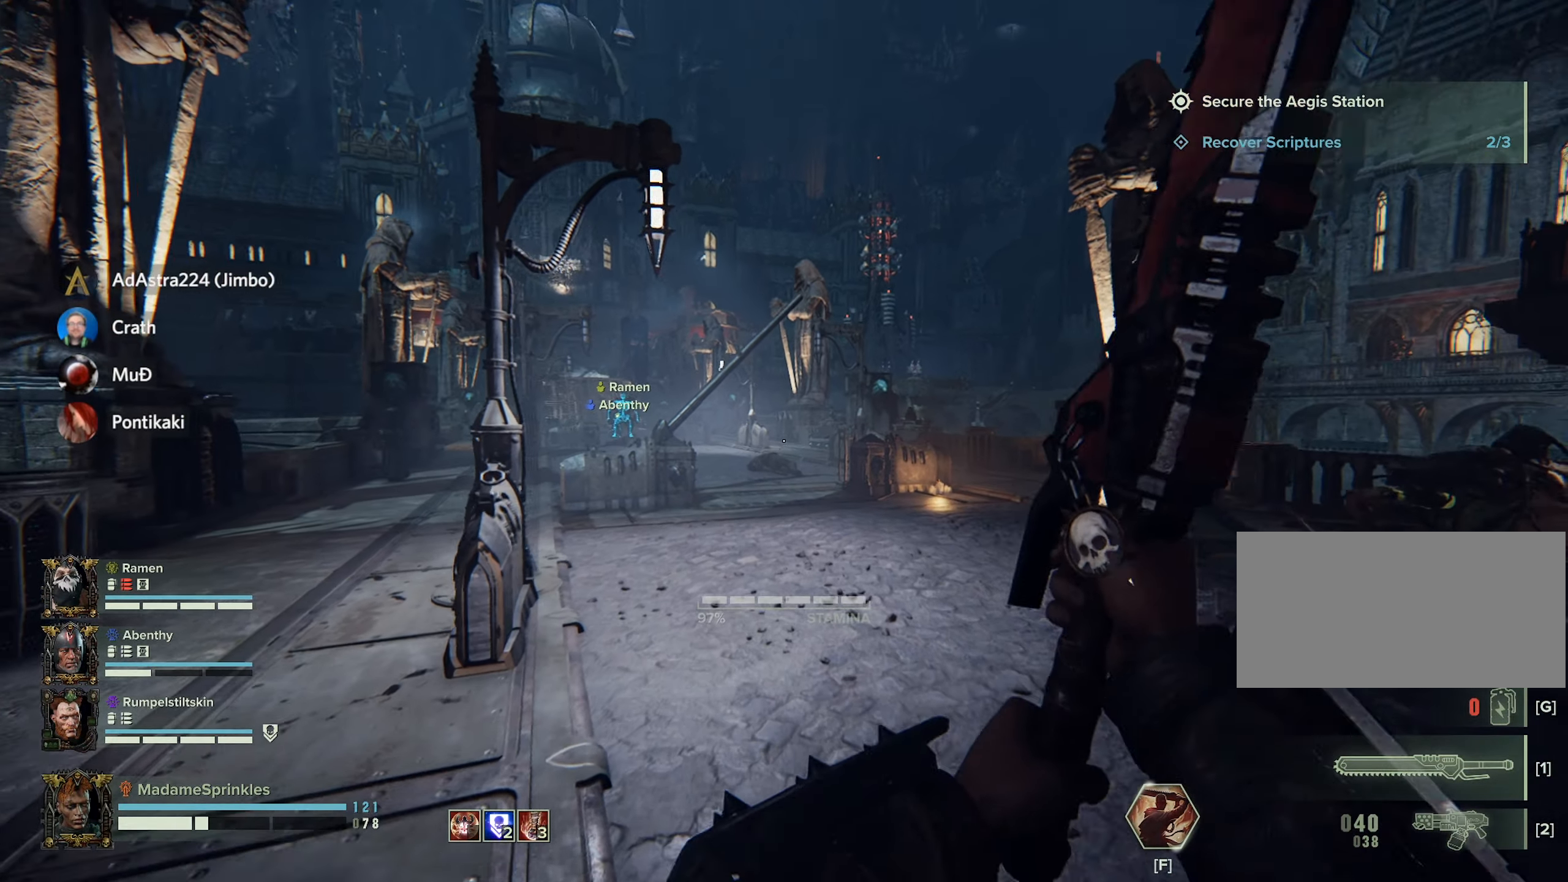
{"keys": [], "mouse": [], "events": [[317, "shift", "up"], [367, "w", "up"]]}
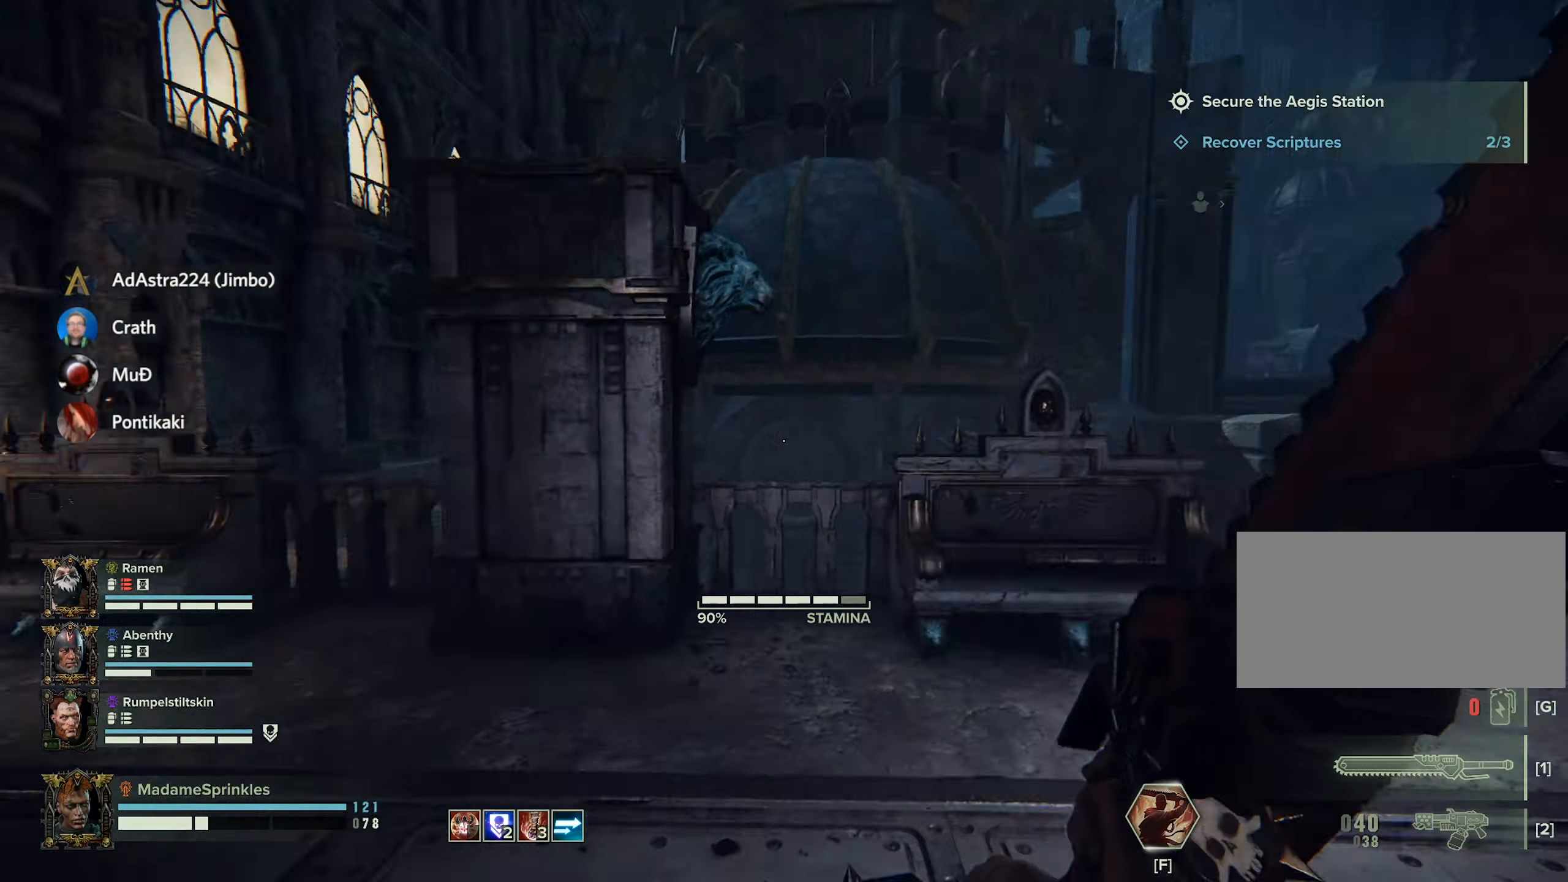
{"keys": ["d"], "mouse": [], "events": [[250, "d", "down"]]}
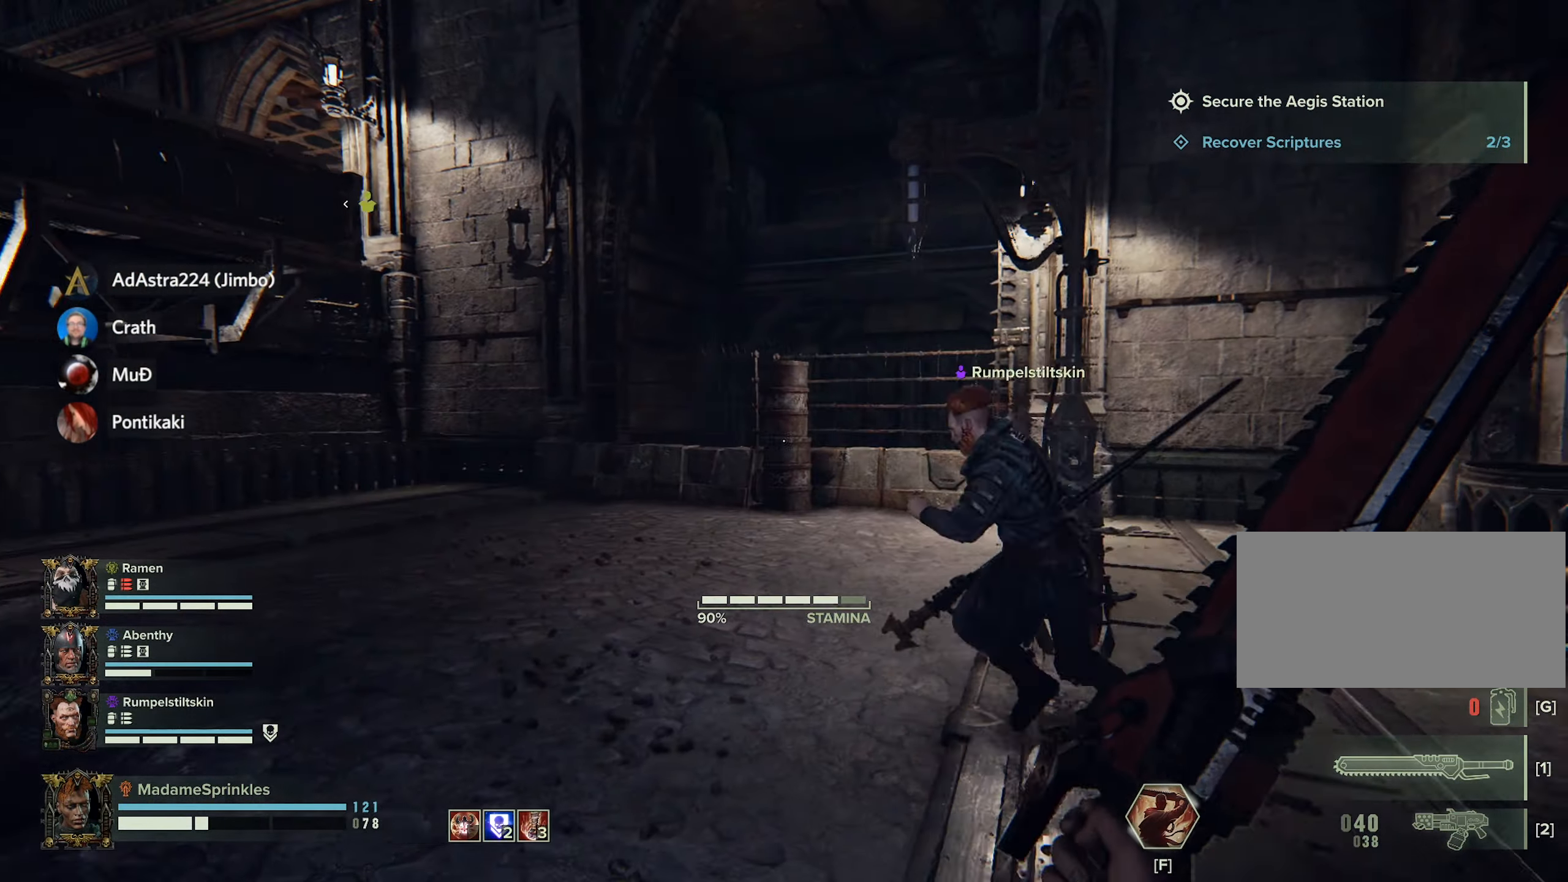
{"keys": ["a"], "mouse": [], "events": [[34, "a", "down"], [184, "d", "up"], [367, "space", "down"], [418, "space", "up"]]}